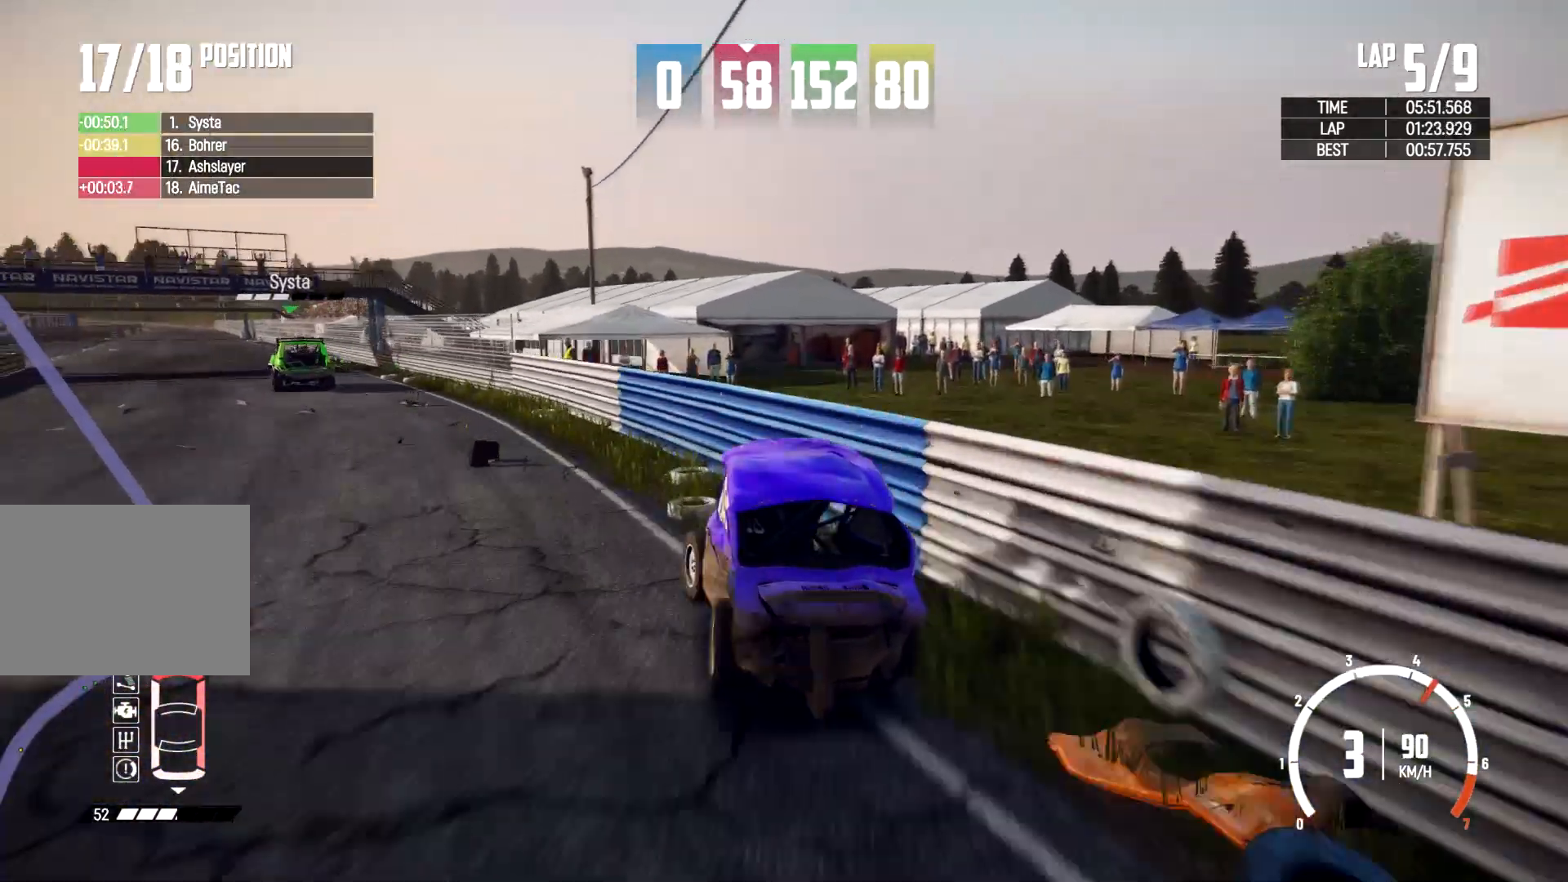
Gameplay with a controller (Xbox layout); each line is a JSON object with the inputs held at the frame after it. "events" lists button and stick changes between this image and that frame as [ms after this image, input, new state], when the widget could be followed in between. Not read: R2 R3.
{"buttons": [], "left_stick": "center", "right_stick": "center", "events": [[333, "left_stick", "center"]]}
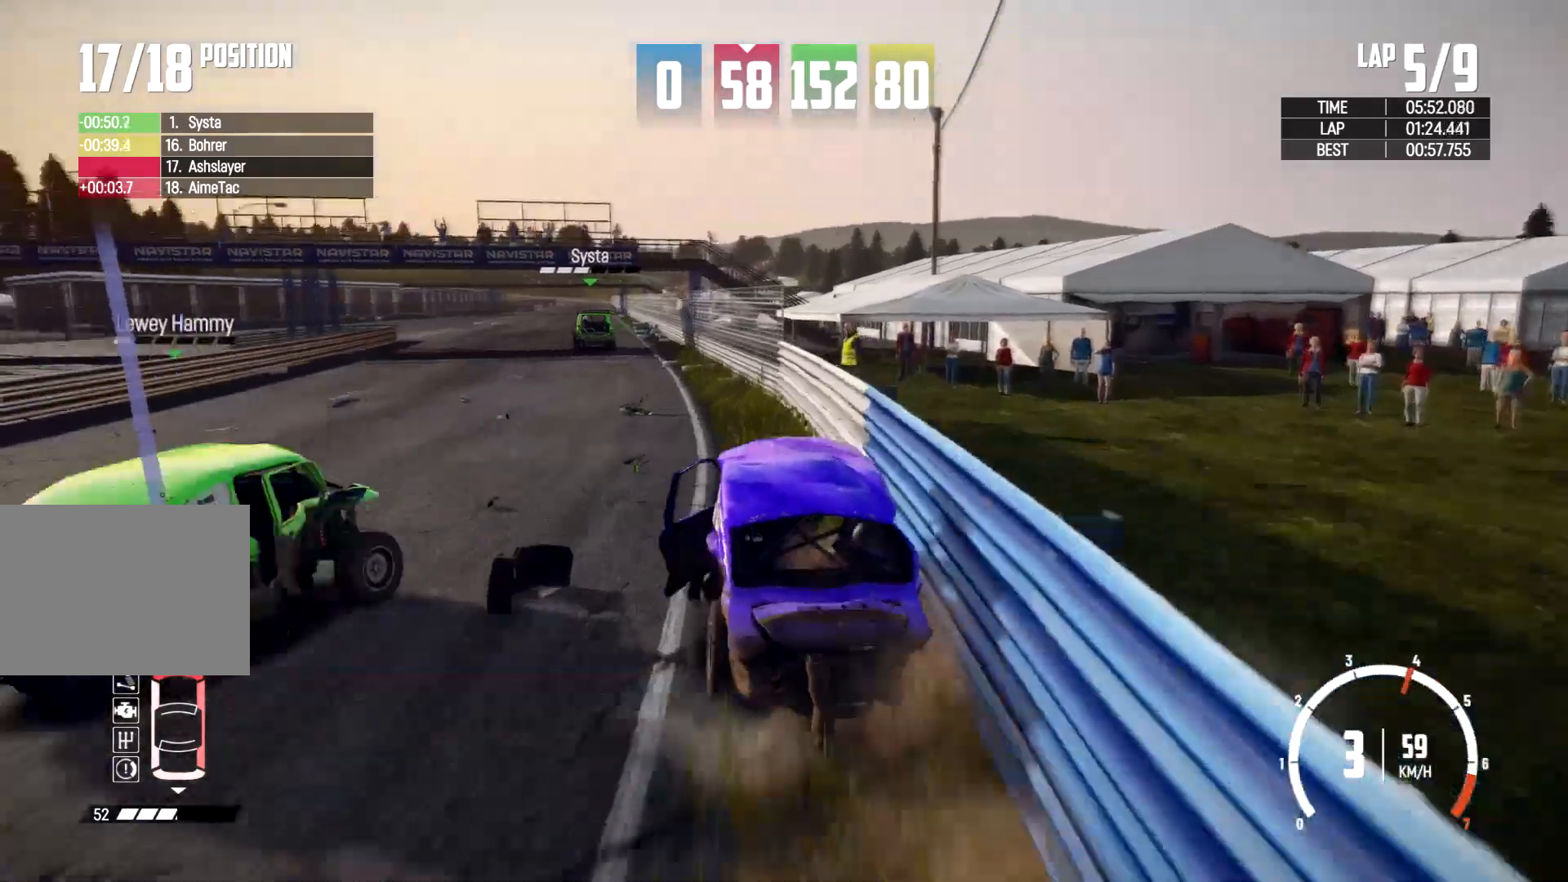
{"buttons": [], "left_stick": "center", "right_stick": "center", "events": [[200, "left_stick", "left"], [467, "left_stick", "center"]]}
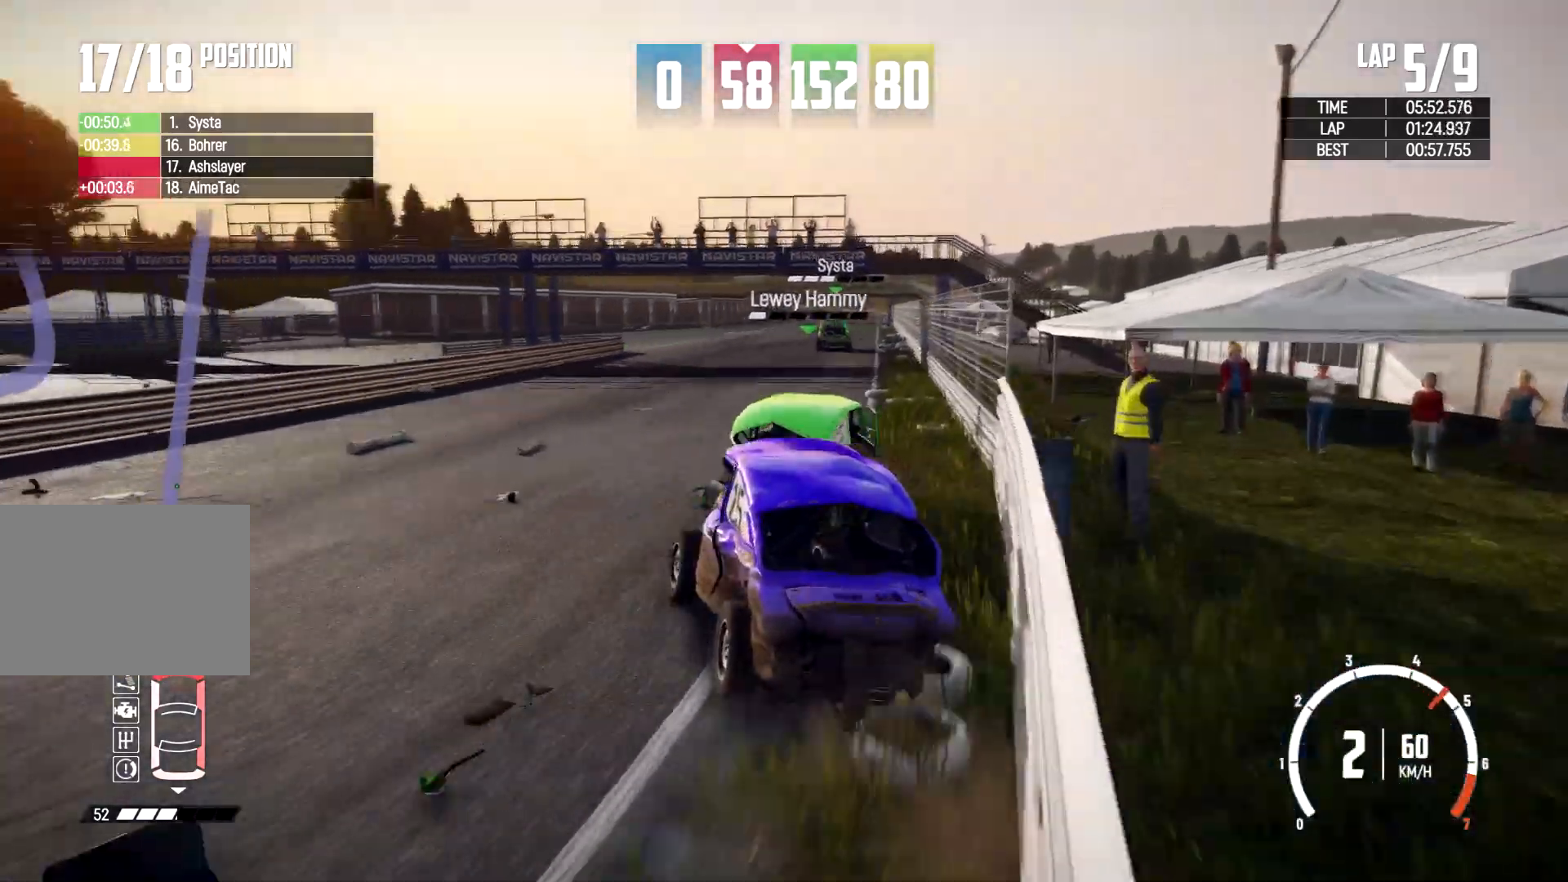
{"buttons": [], "left_stick": "right", "right_stick": "center", "events": [[33, "left_stick", "right"]]}
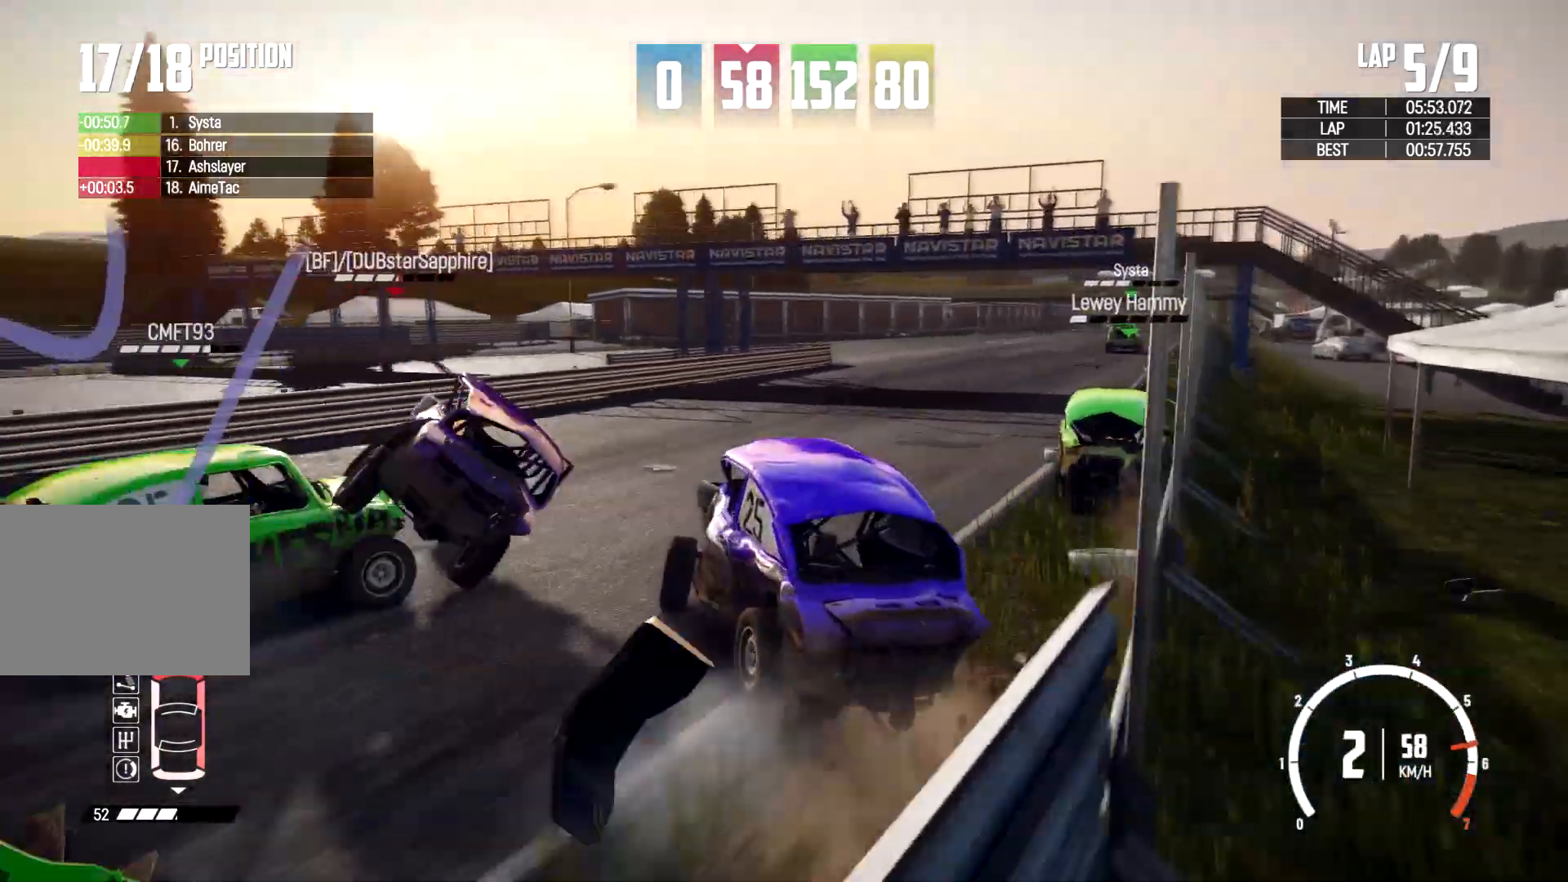
{"buttons": [], "left_stick": "right", "right_stick": "center", "events": []}
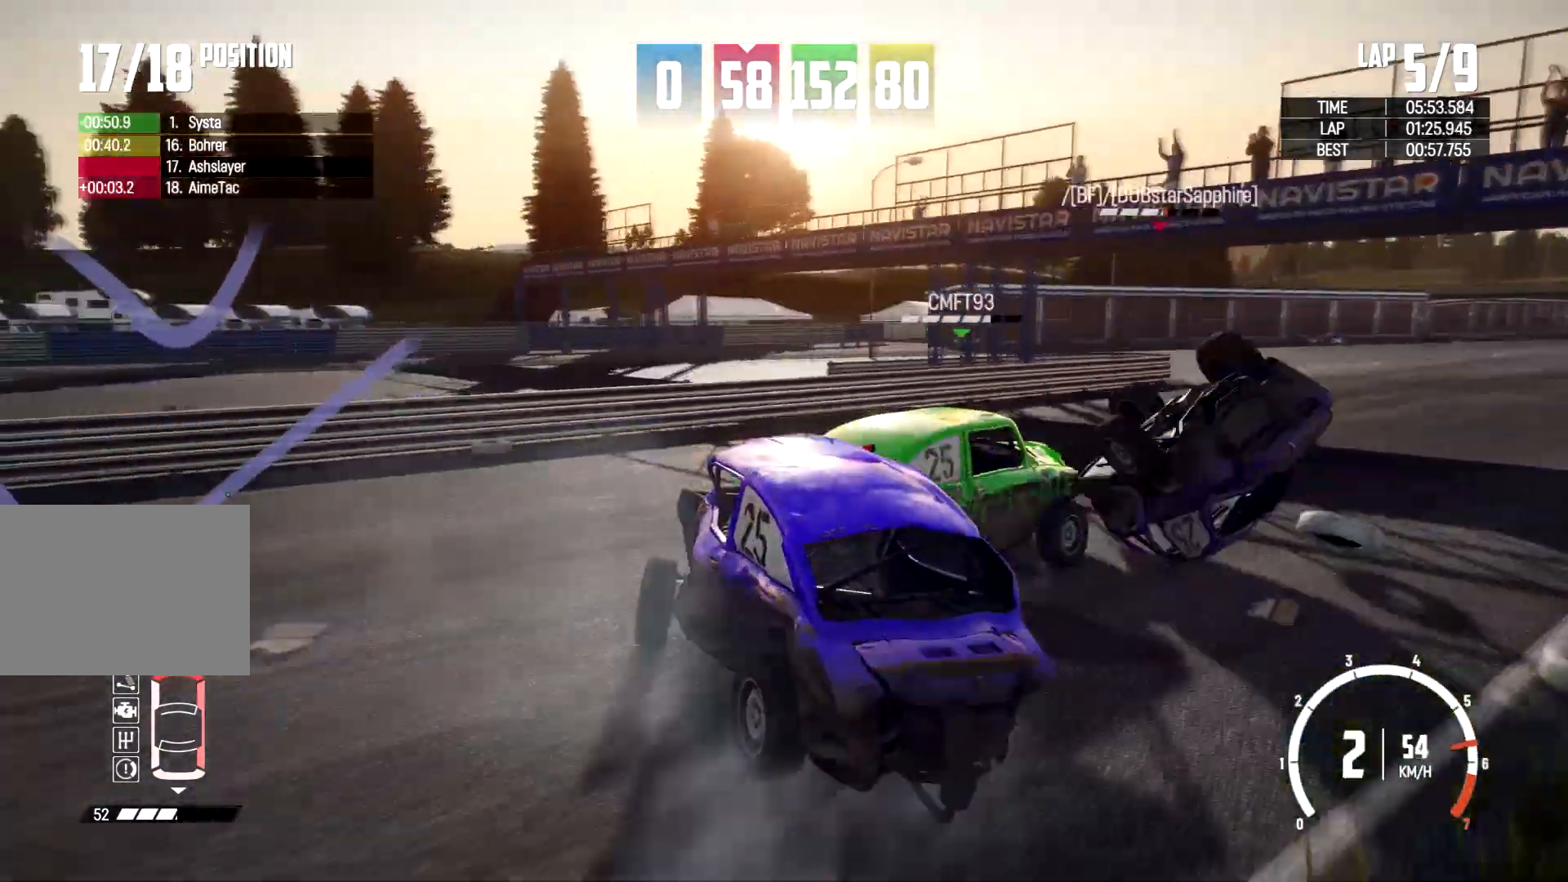
{"buttons": [], "left_stick": "right", "right_stick": "center", "events": []}
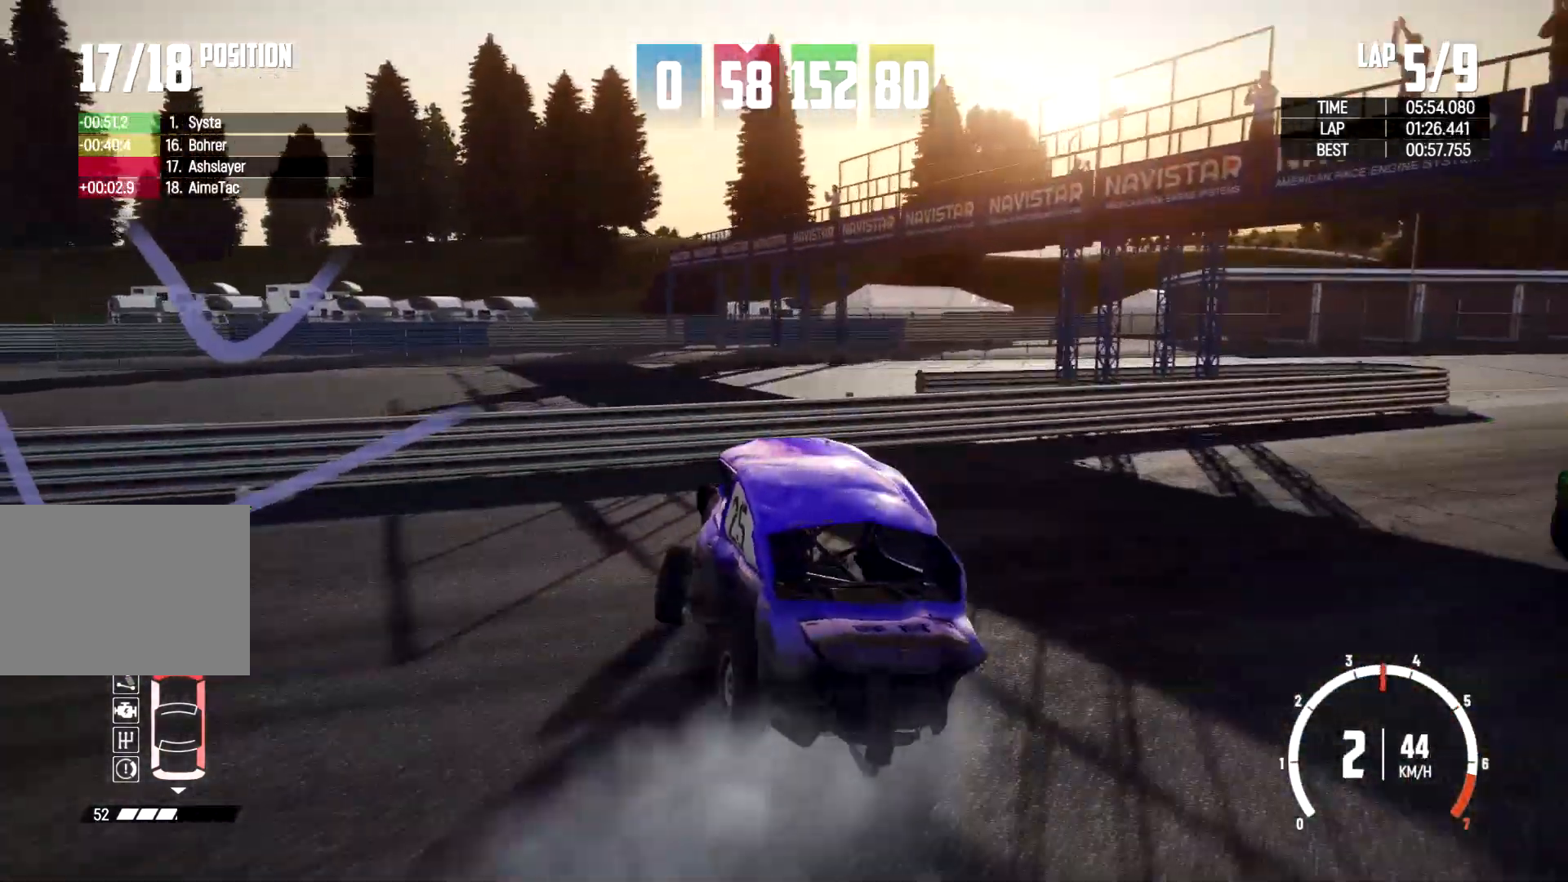
{"buttons": [], "left_stick": "right", "right_stick": "center", "events": []}
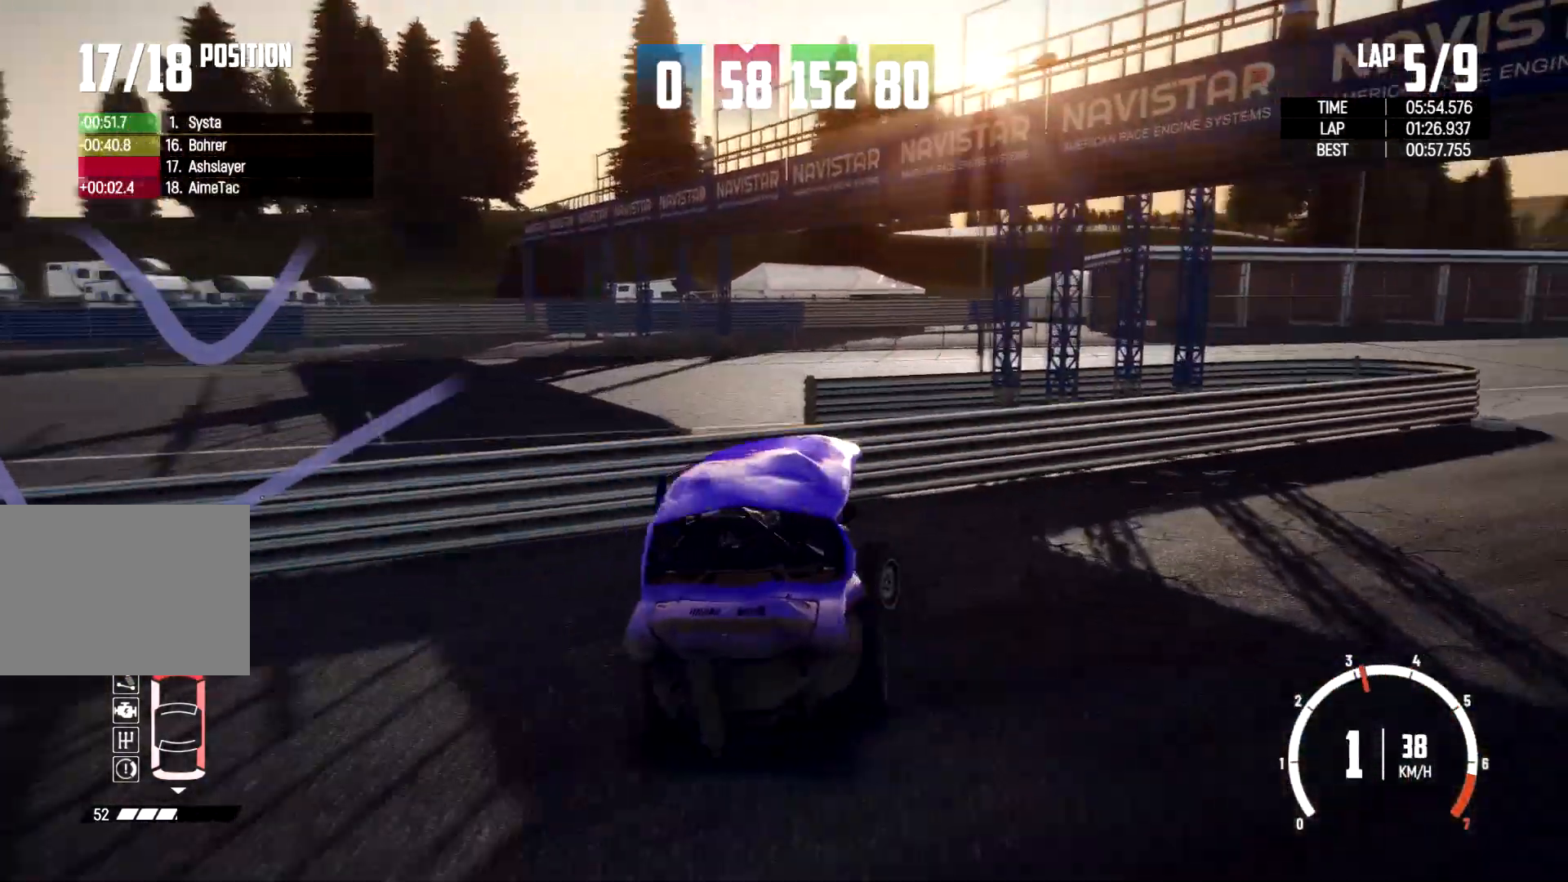
{"buttons": [], "left_stick": "center", "right_stick": "center", "events": [[300, "left_stick", "center"]]}
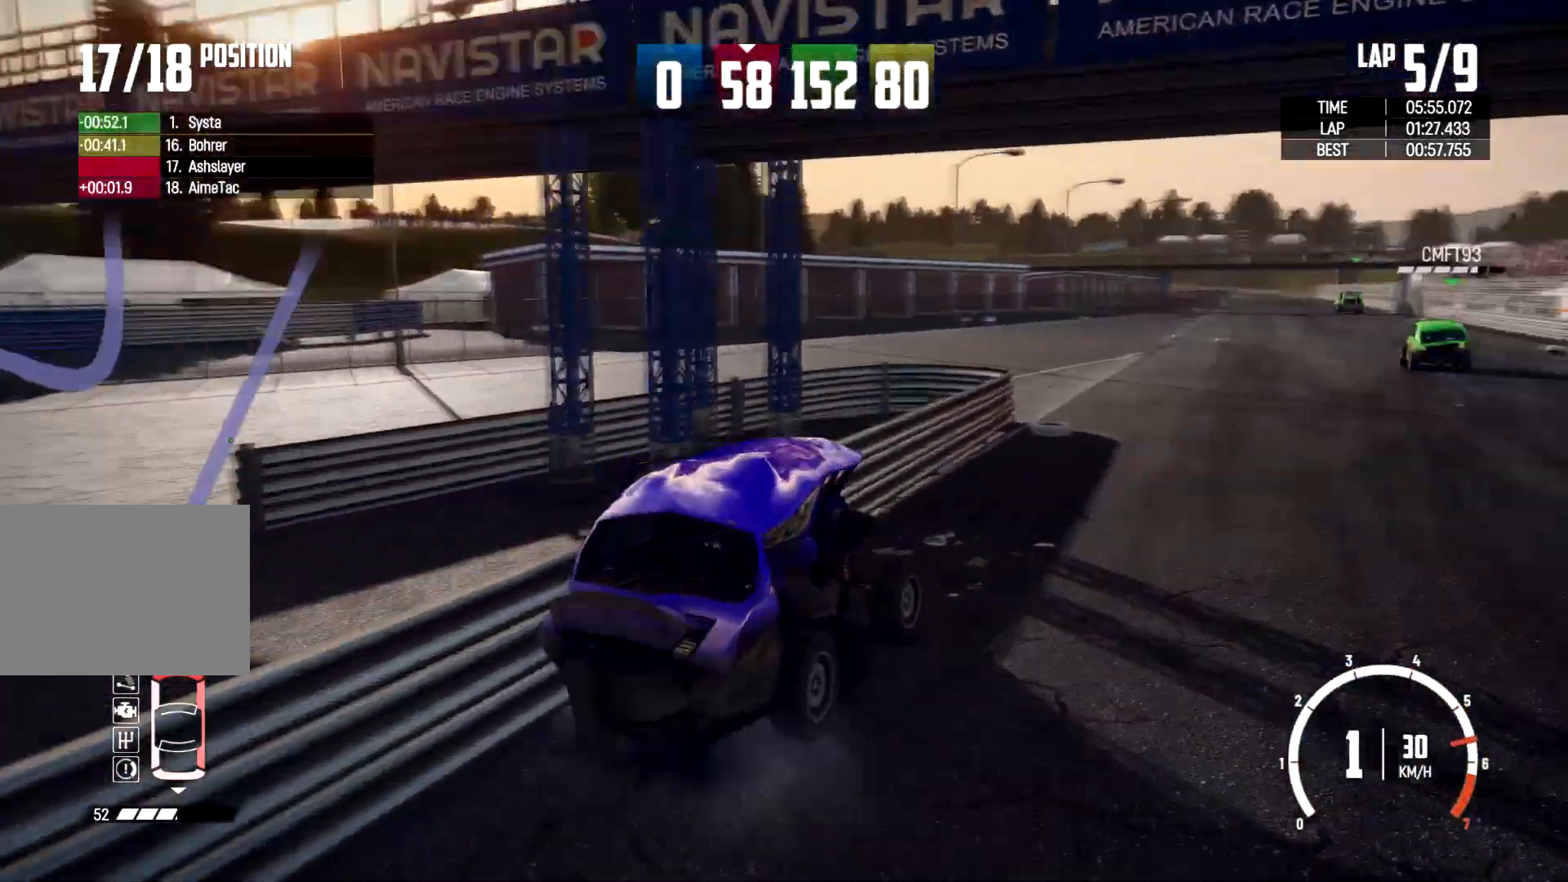
{"buttons": [], "left_stick": "center", "right_stick": "center", "events": []}
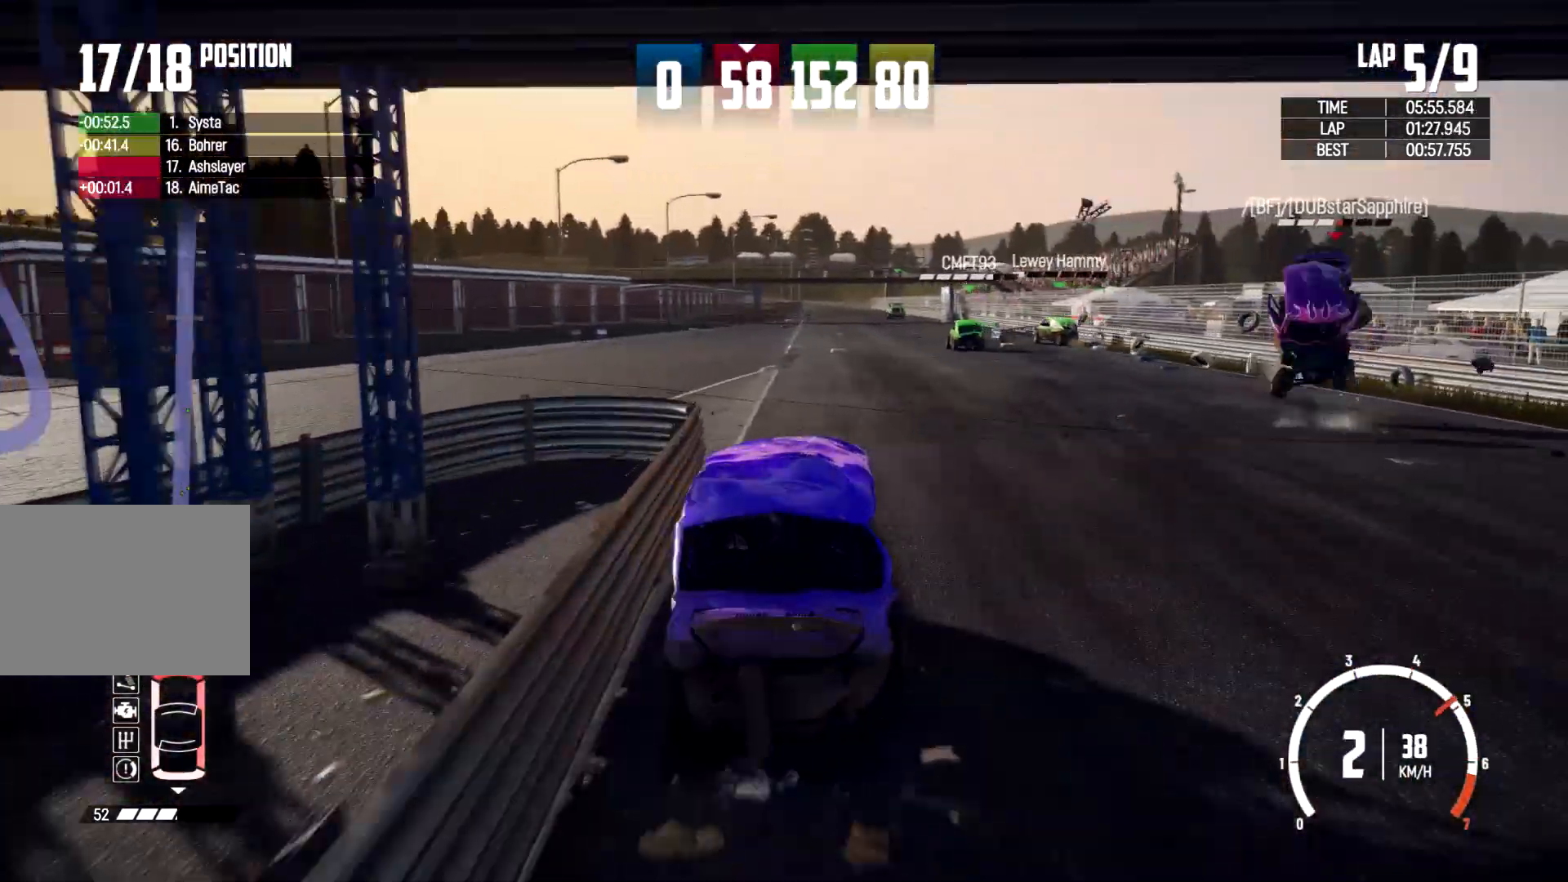
{"buttons": [], "left_stick": "center", "right_stick": "center", "events": [[167, "left_stick", "right"], [333, "left_stick", "center"]]}
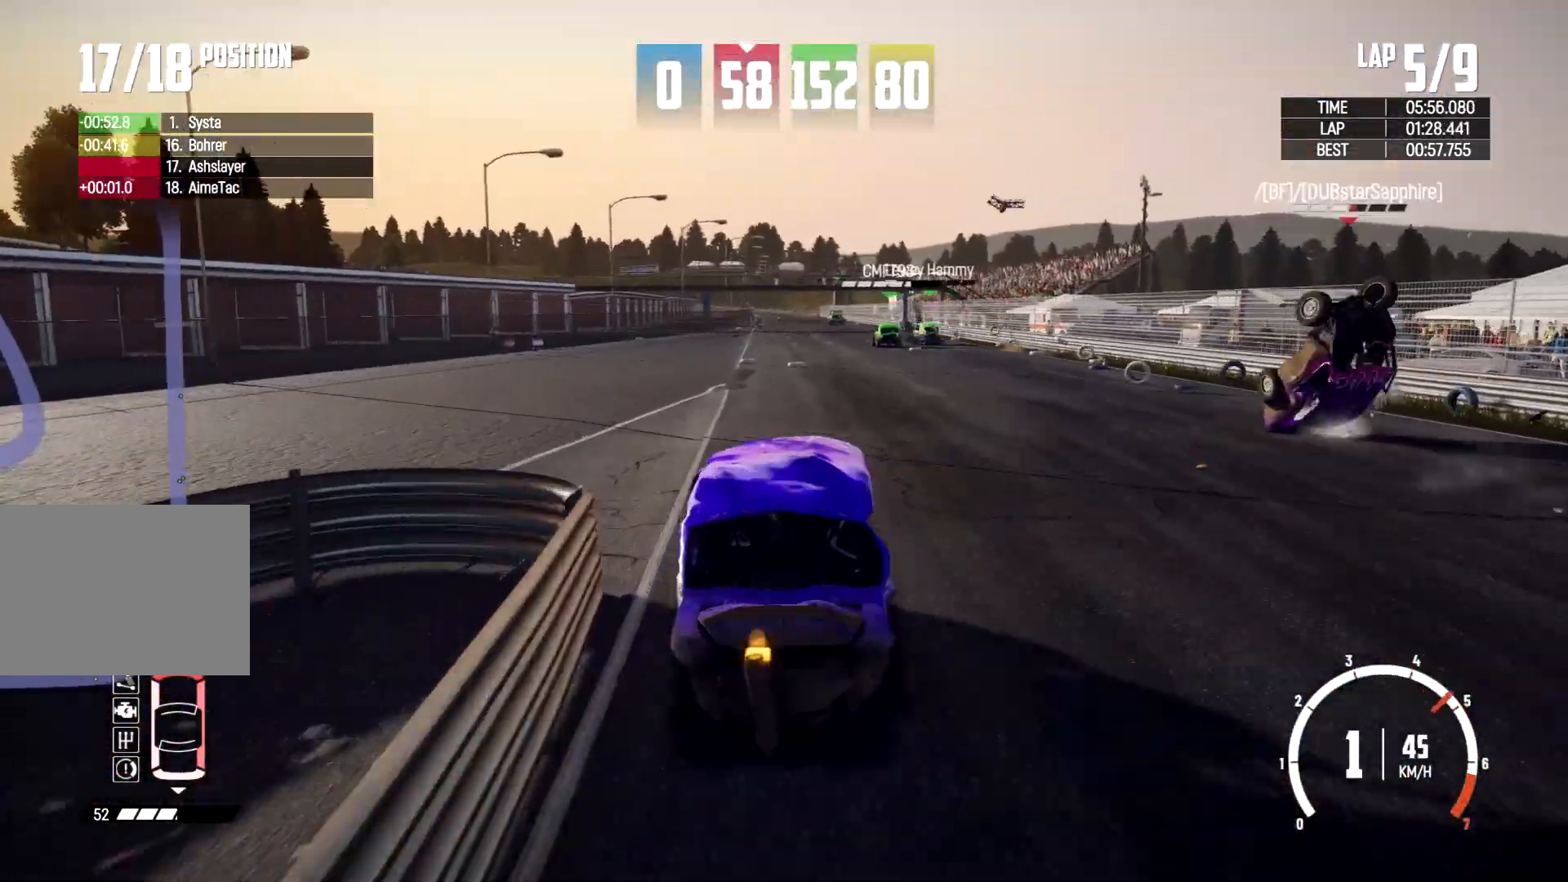
{"buttons": [], "left_stick": "center", "right_stick": "center", "events": []}
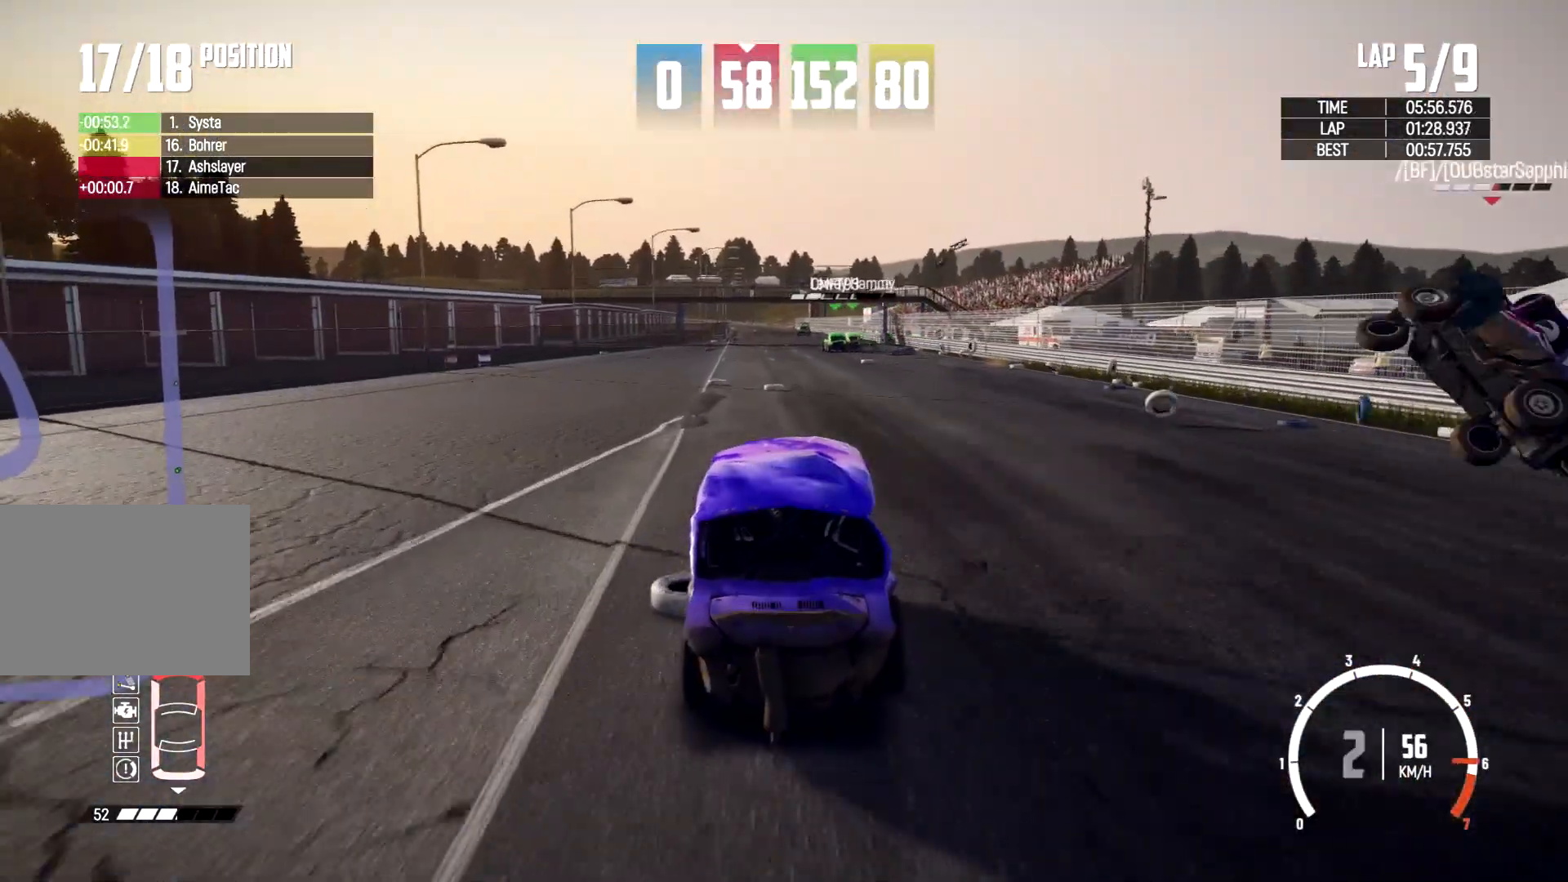
{"buttons": [], "left_stick": "center", "right_stick": "center", "events": []}
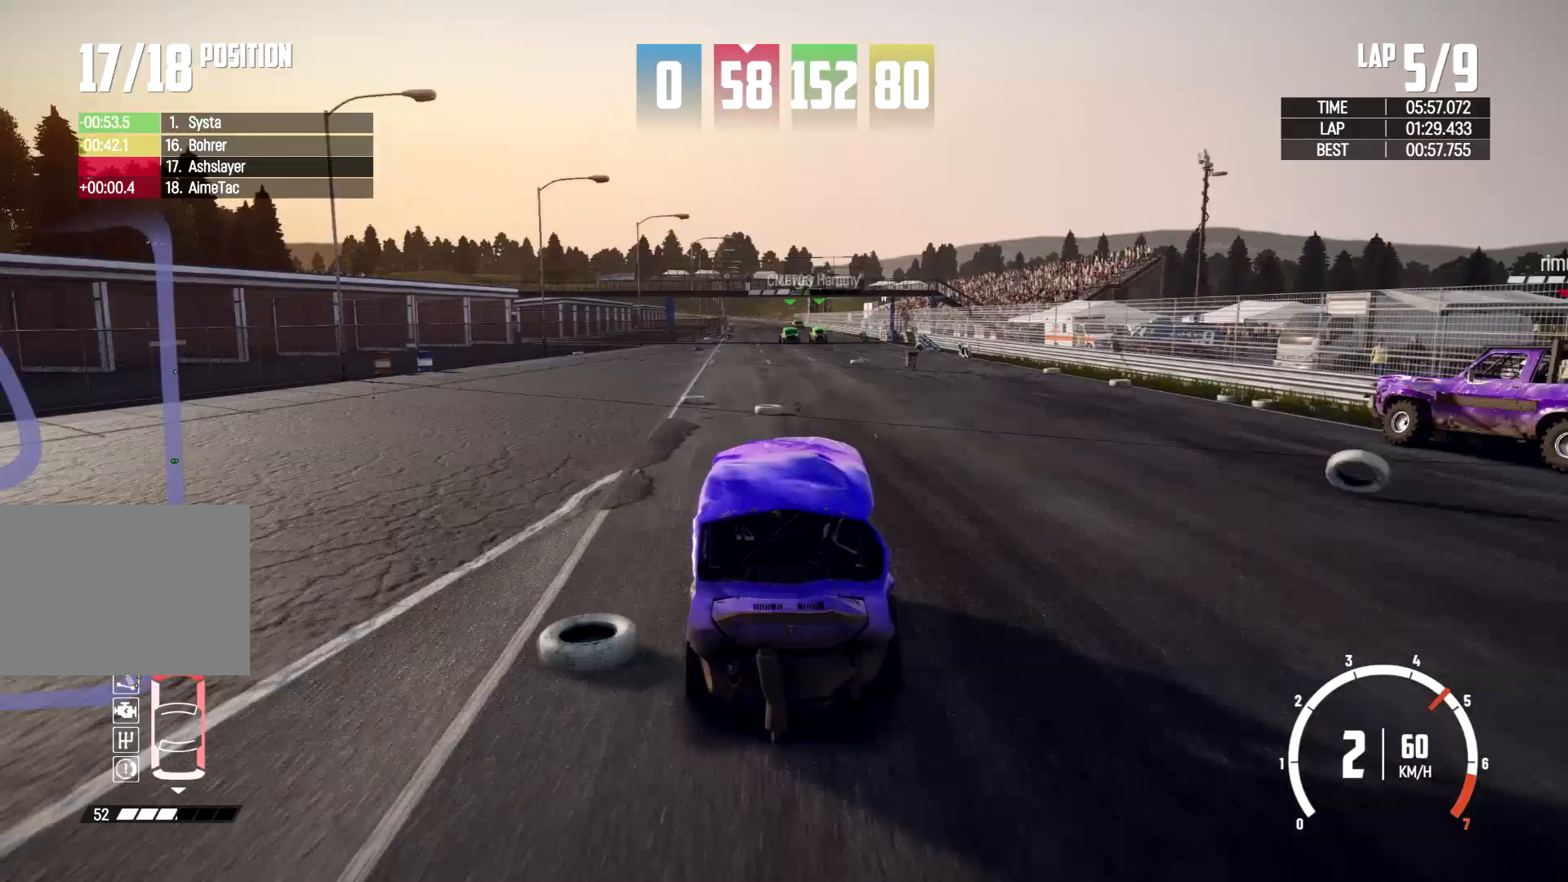
{"buttons": [], "left_stick": "center", "right_stick": "center", "events": []}
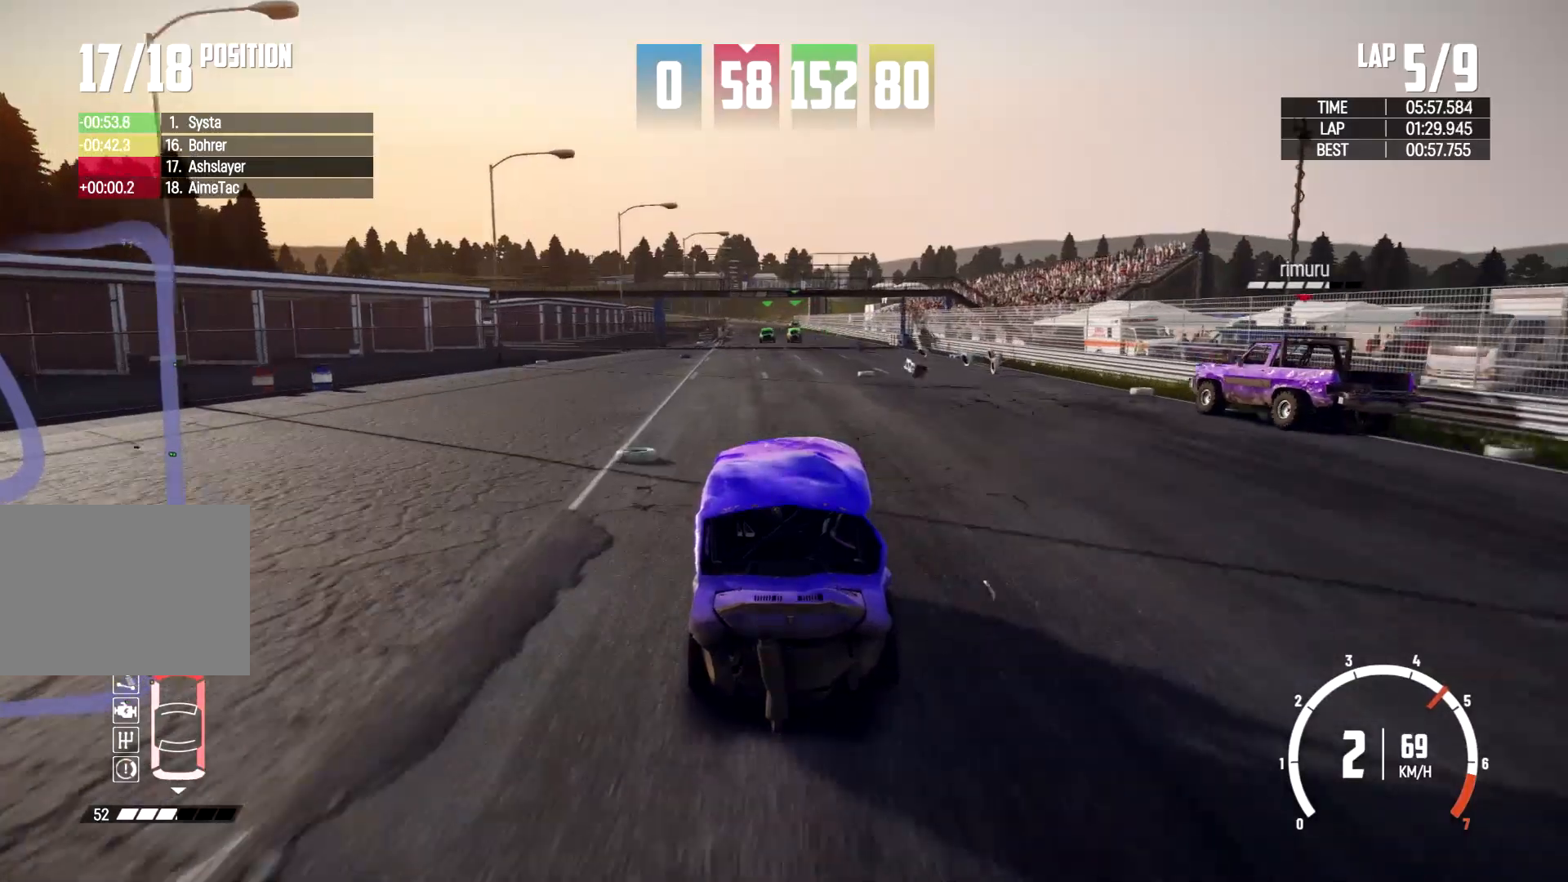
{"buttons": [], "left_stick": "center", "right_stick": "center", "events": []}
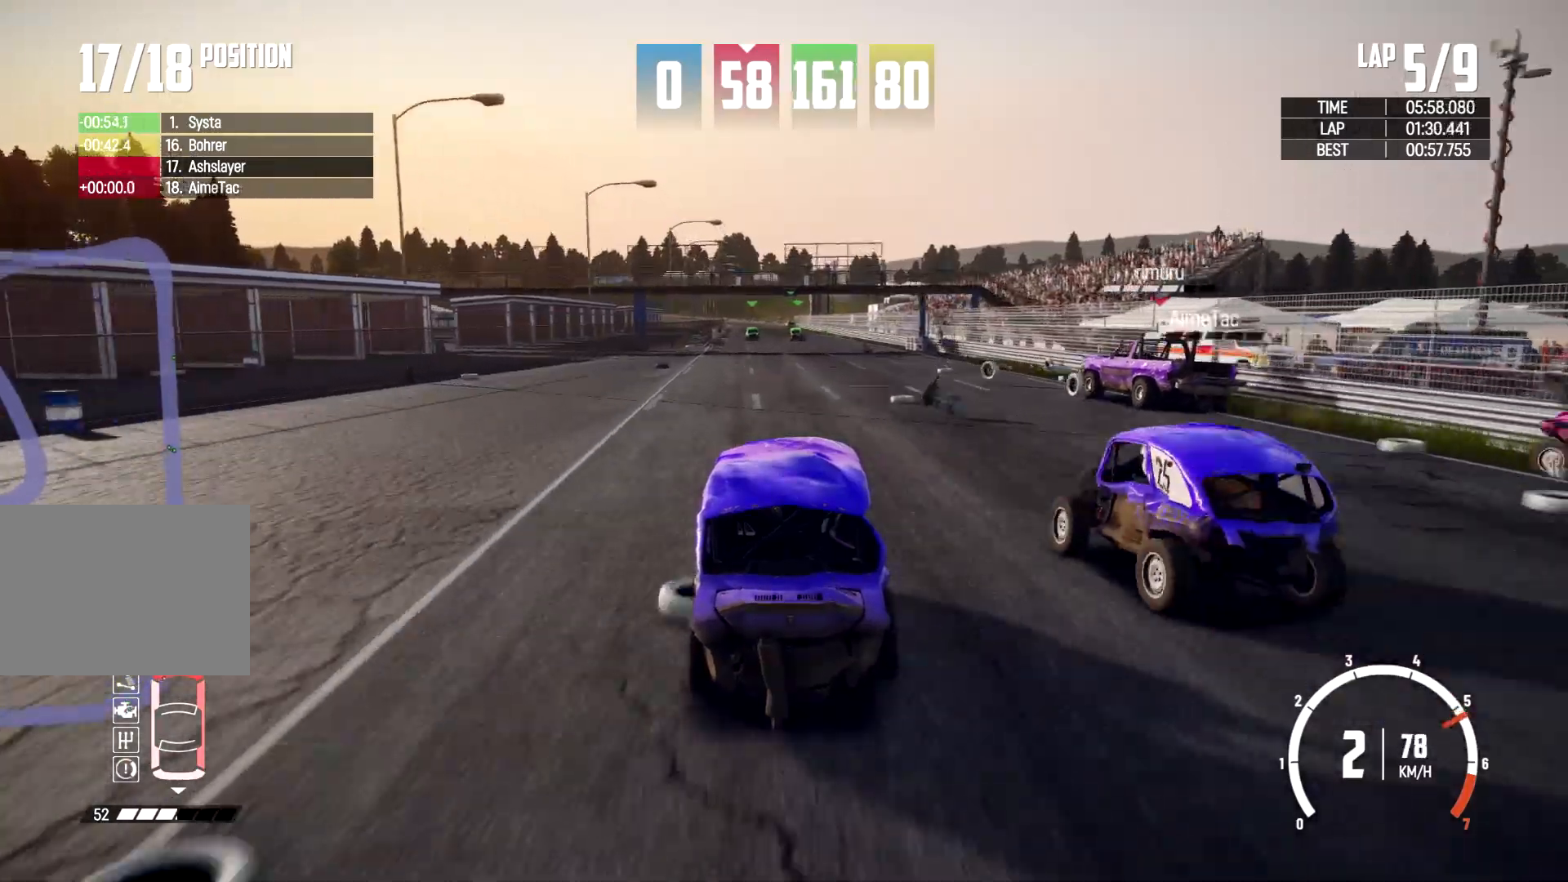
{"buttons": [], "left_stick": "center", "right_stick": "center", "events": [[33, "left_stick", "left"], [167, "left_stick", "center"]]}
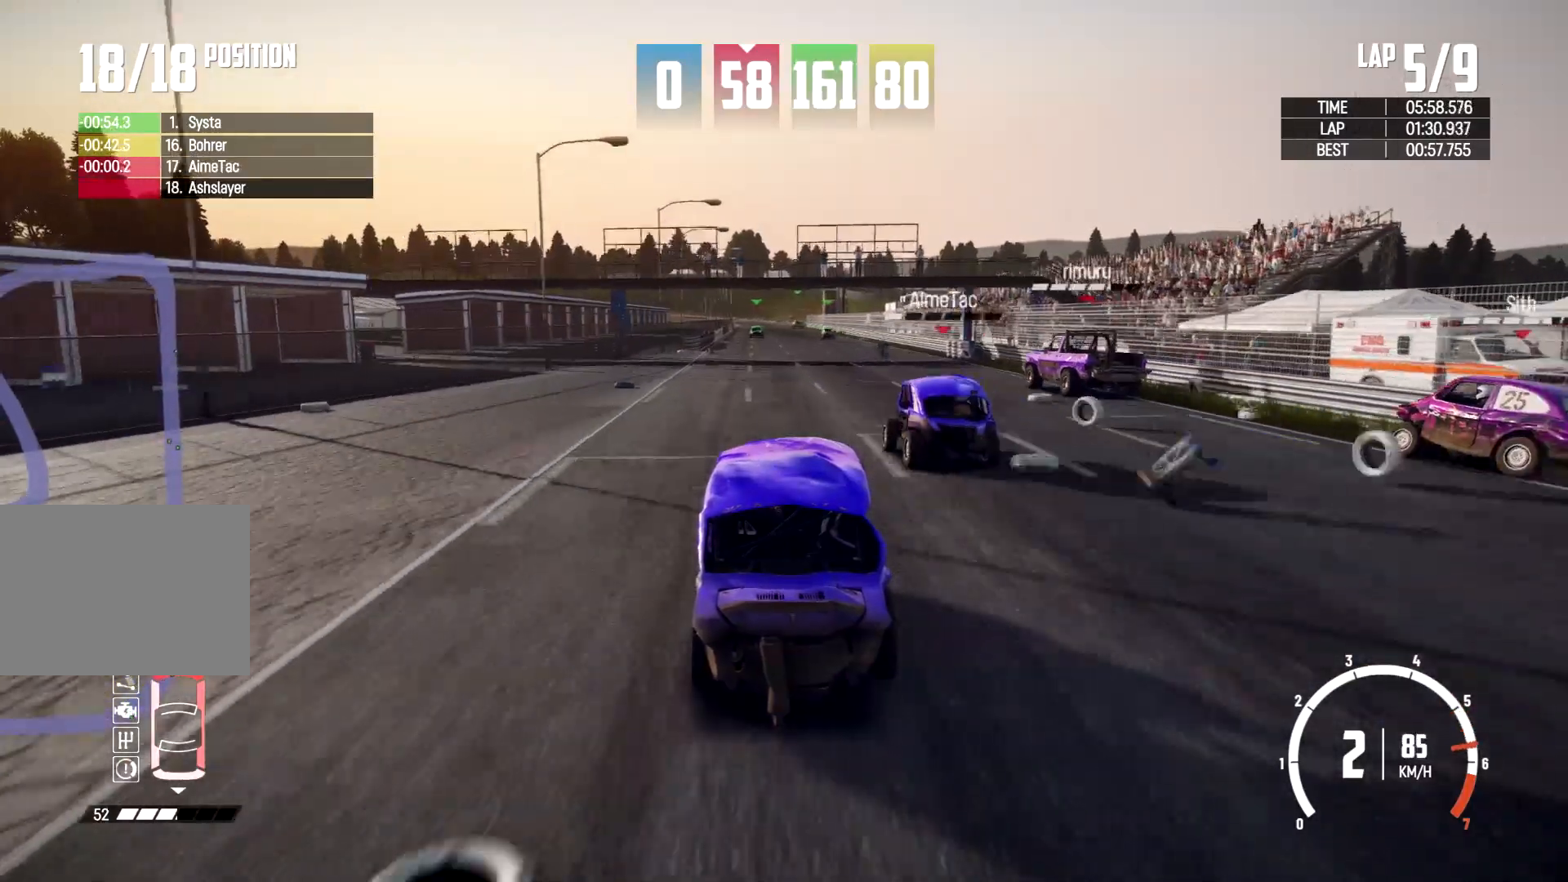
{"buttons": [], "left_stick": "center", "right_stick": "center", "events": []}
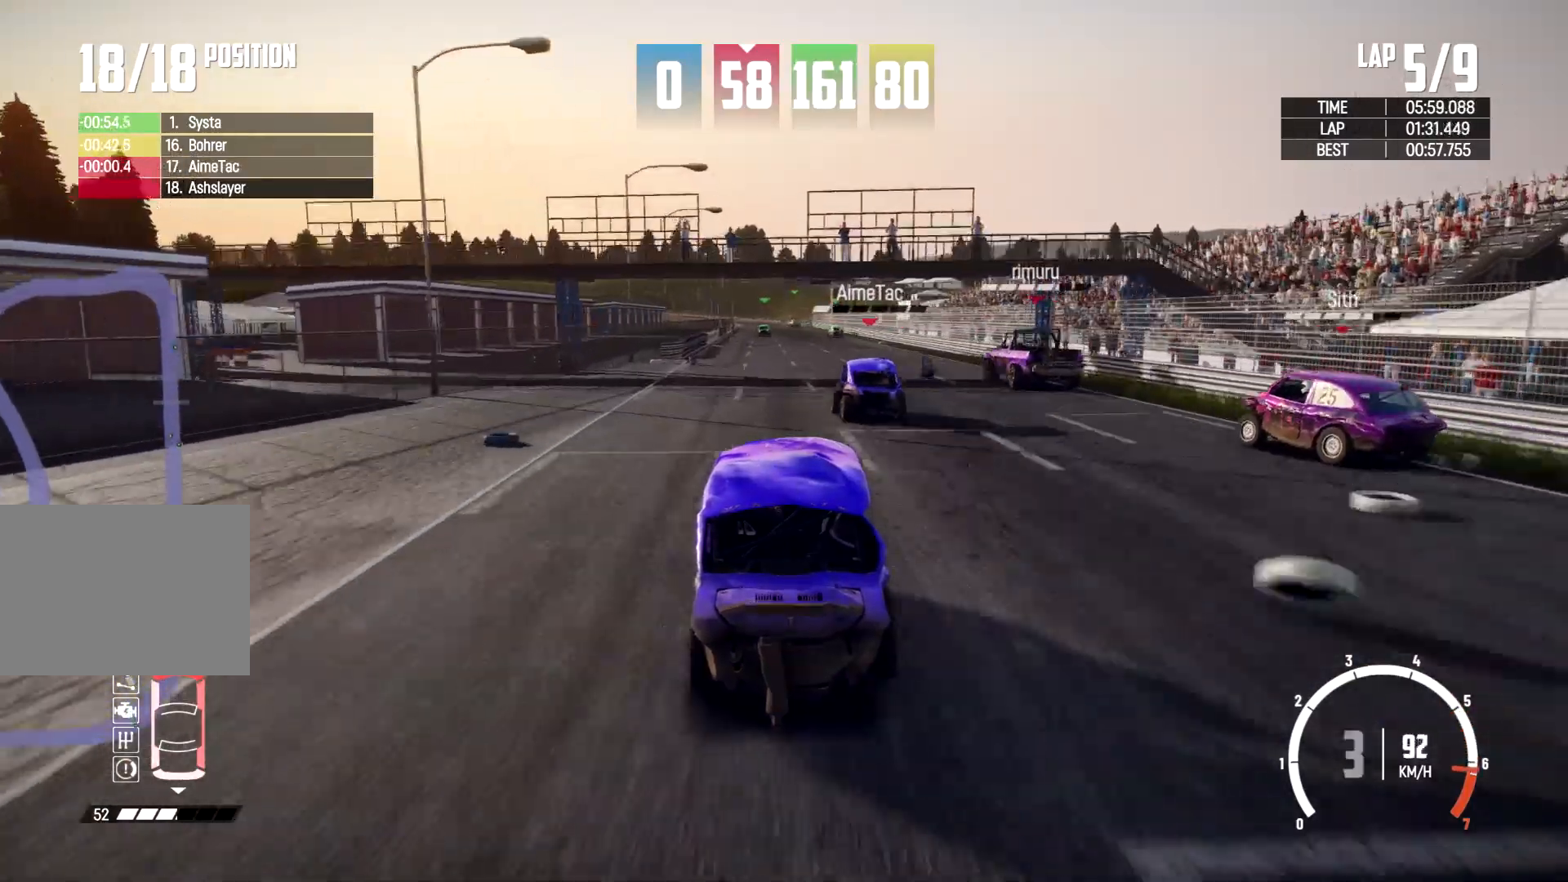
{"buttons": [], "left_stick": "center", "right_stick": "center", "events": []}
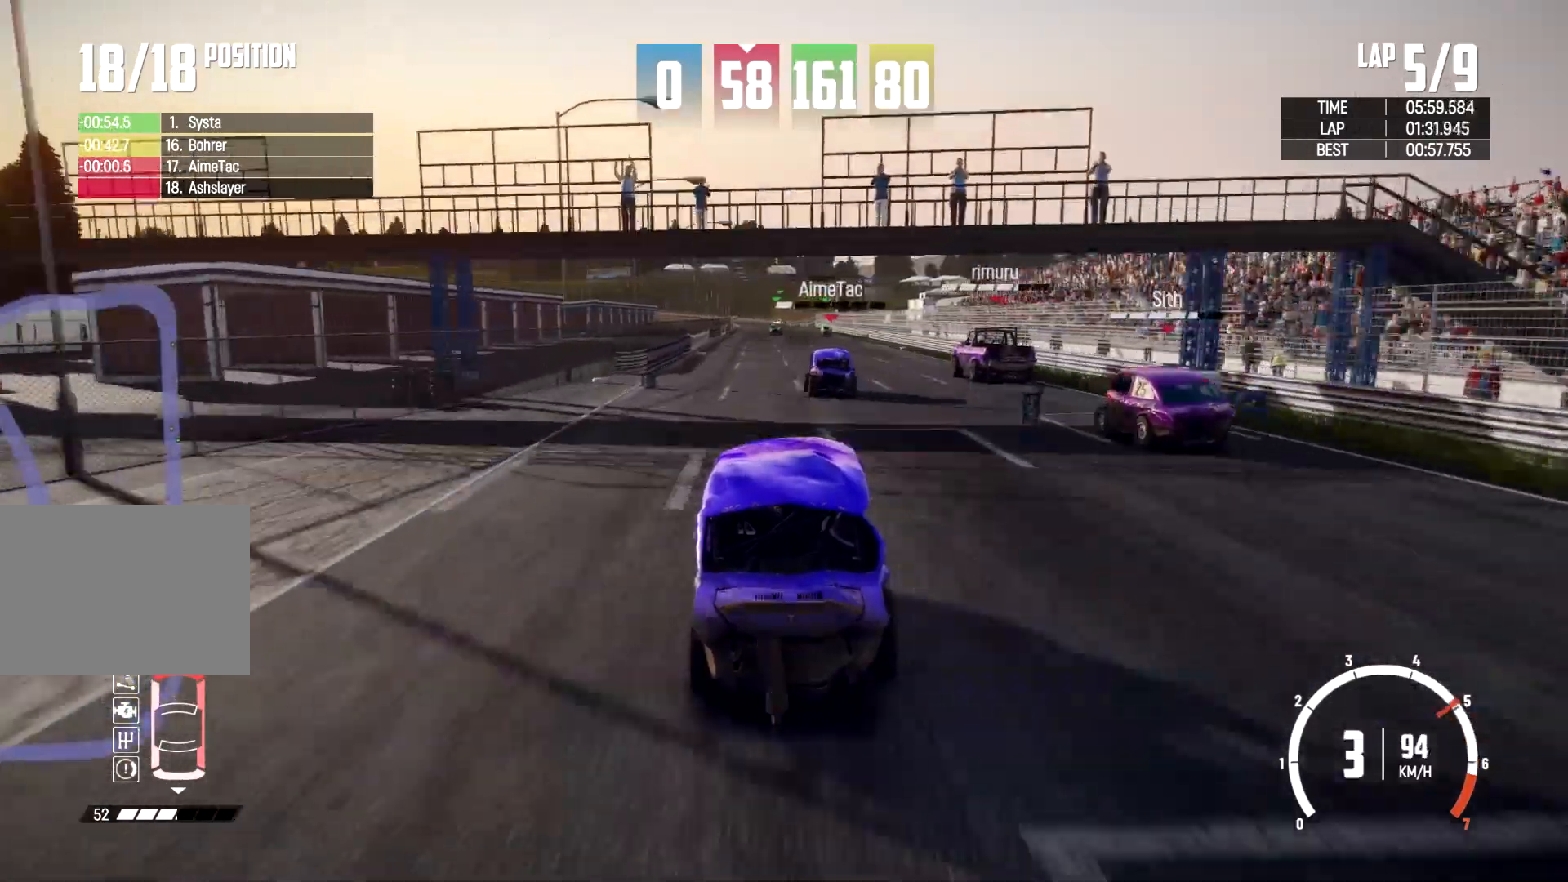
{"buttons": [], "left_stick": "right", "right_stick": "center", "events": [[433, "left_stick", "right"]]}
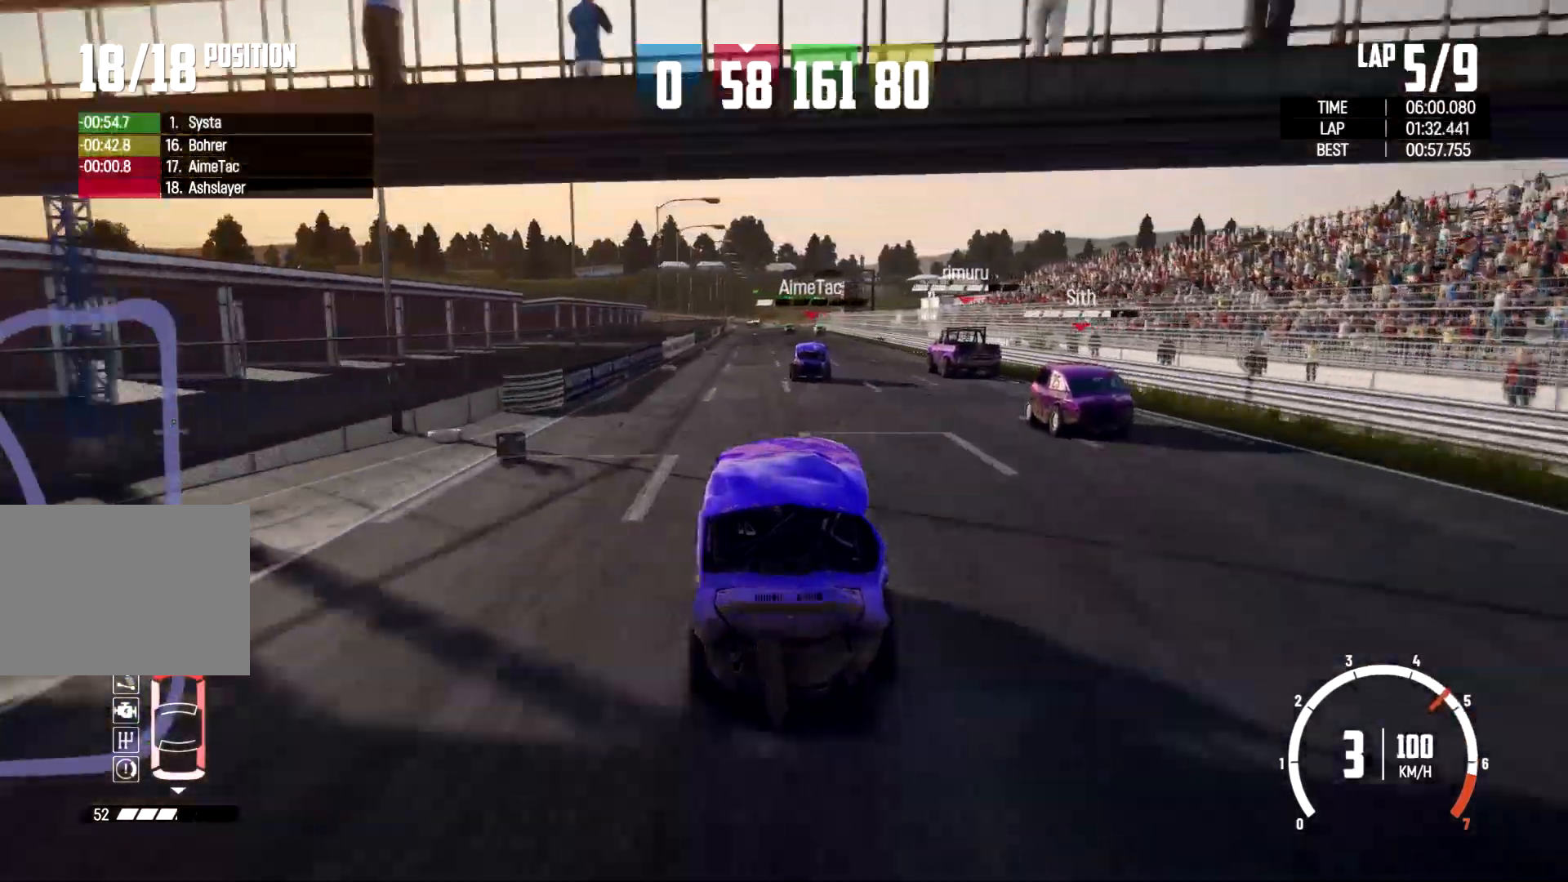
{"buttons": [], "left_stick": "center", "right_stick": "center", "events": [[100, "left_stick", "center"]]}
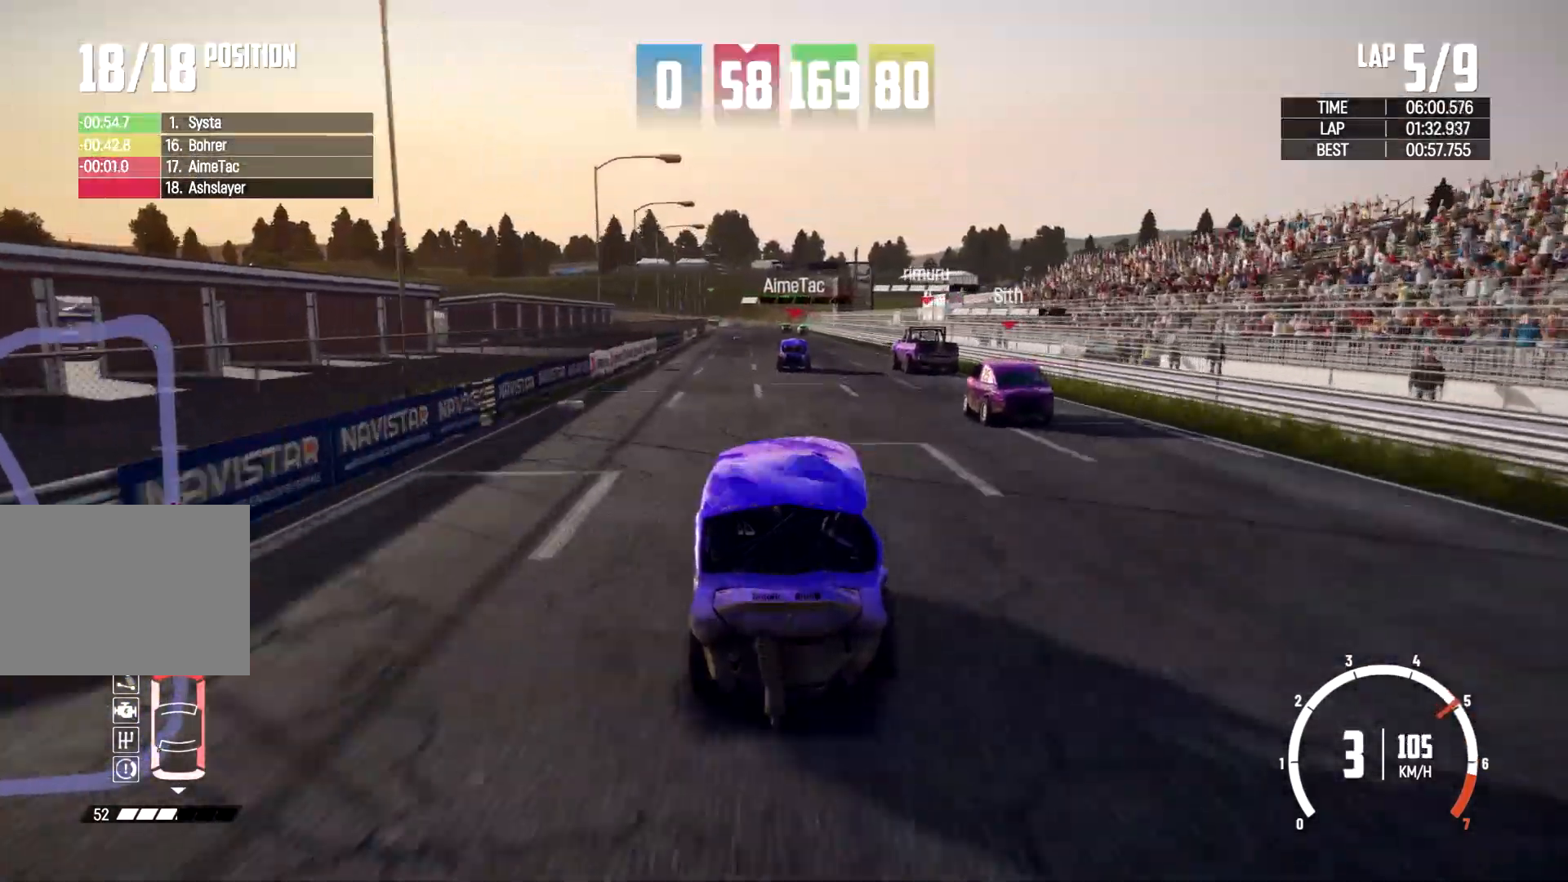
{"buttons": [], "left_stick": "center", "right_stick": "center", "events": []}
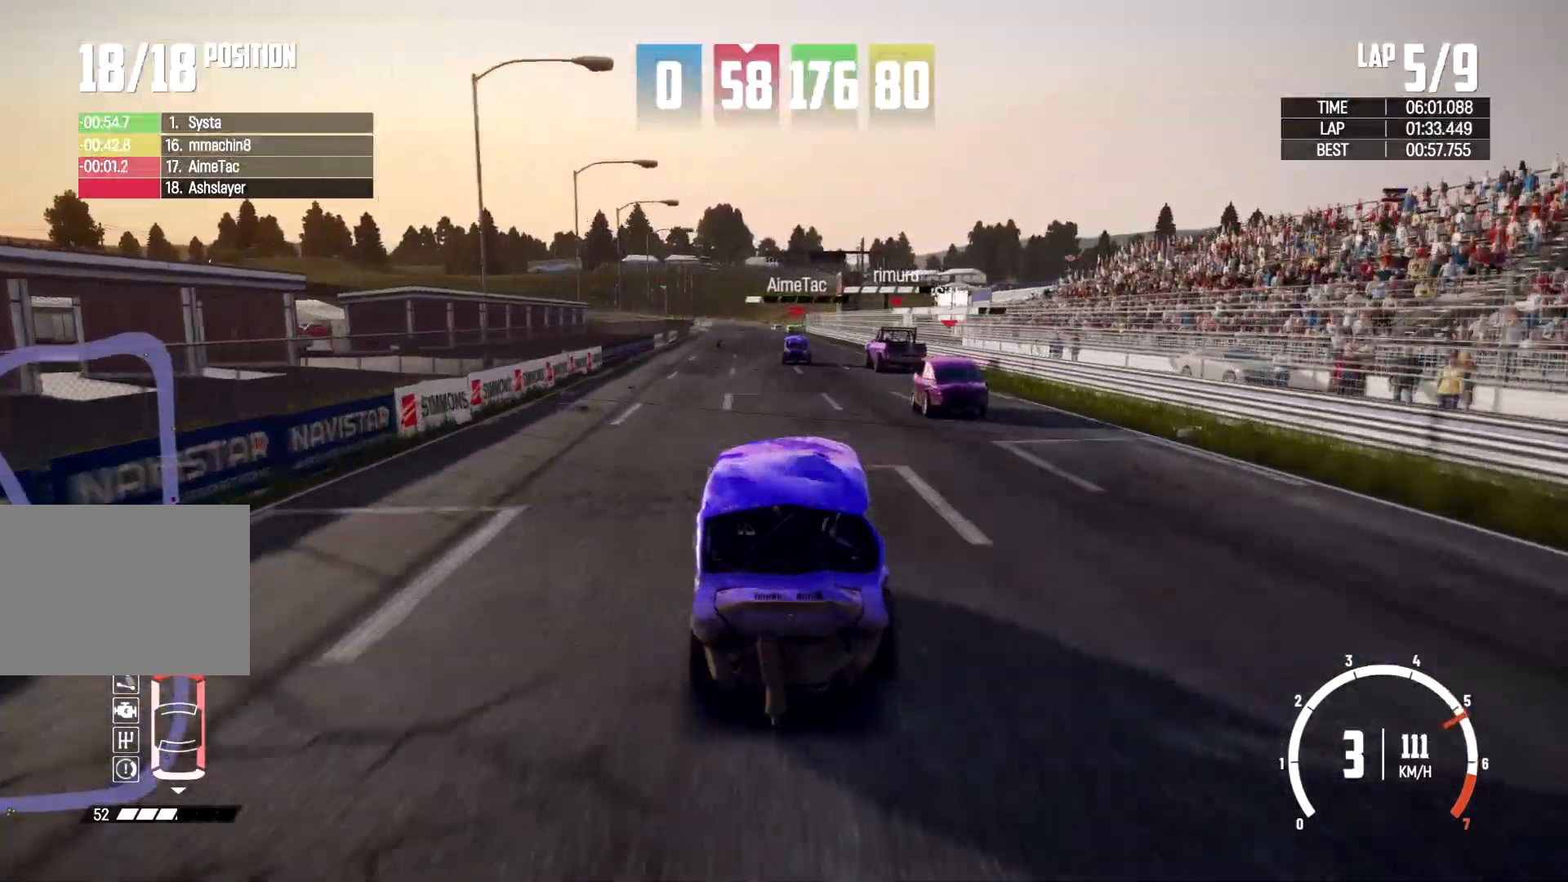
{"buttons": [], "left_stick": "center", "right_stick": "center", "events": []}
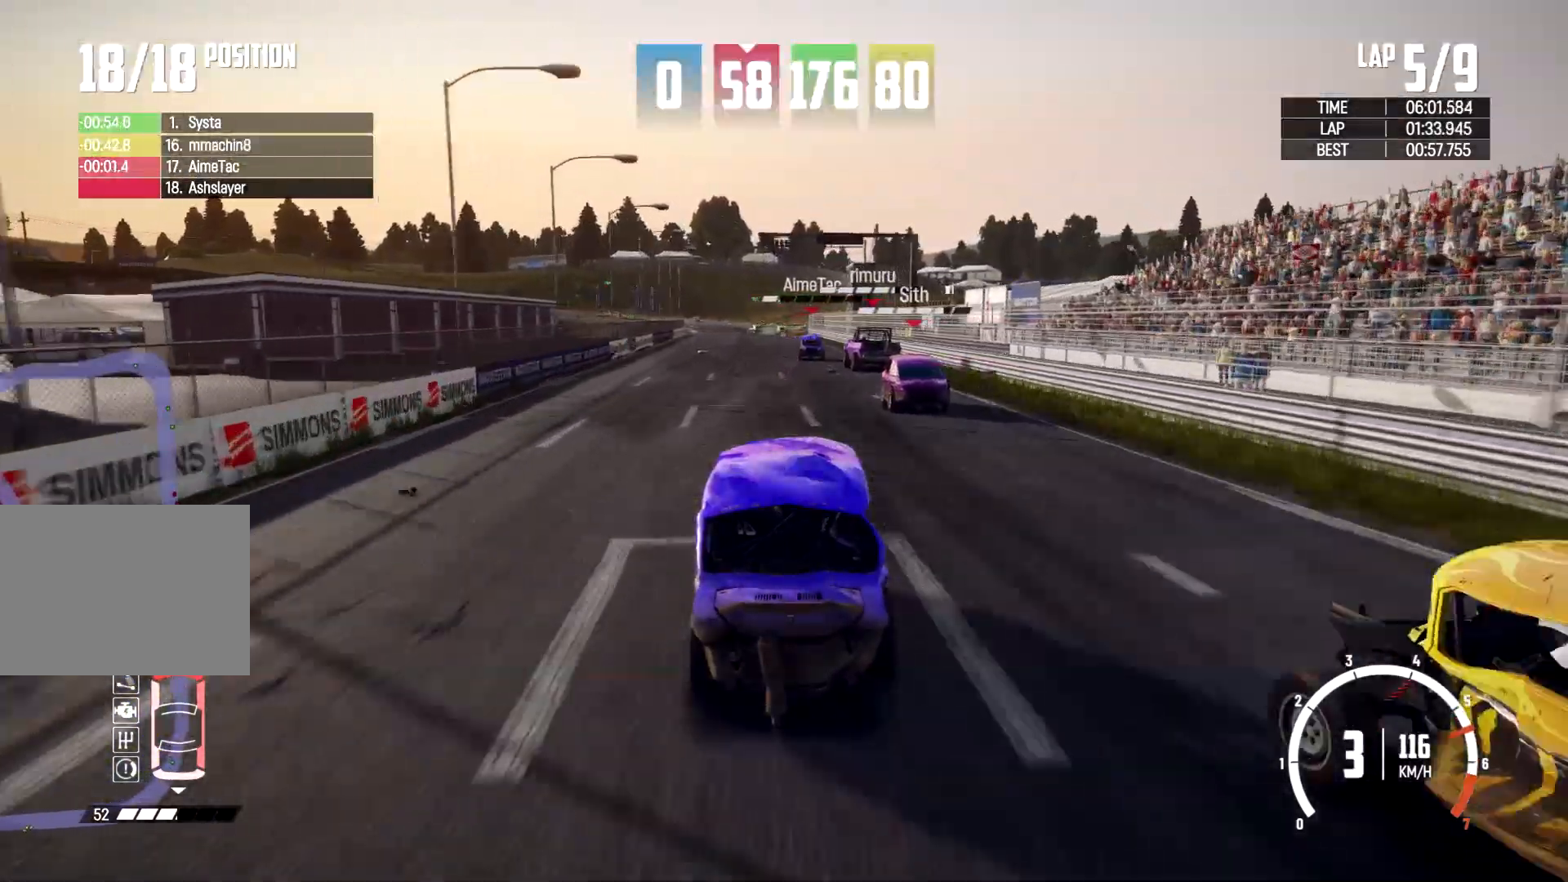
{"buttons": [], "left_stick": "center", "right_stick": "center", "events": [[33, "left_stick", "left"], [200, "left_stick", "center"], [300, "left_stick", "left"], [500, "left_stick", "center"]]}
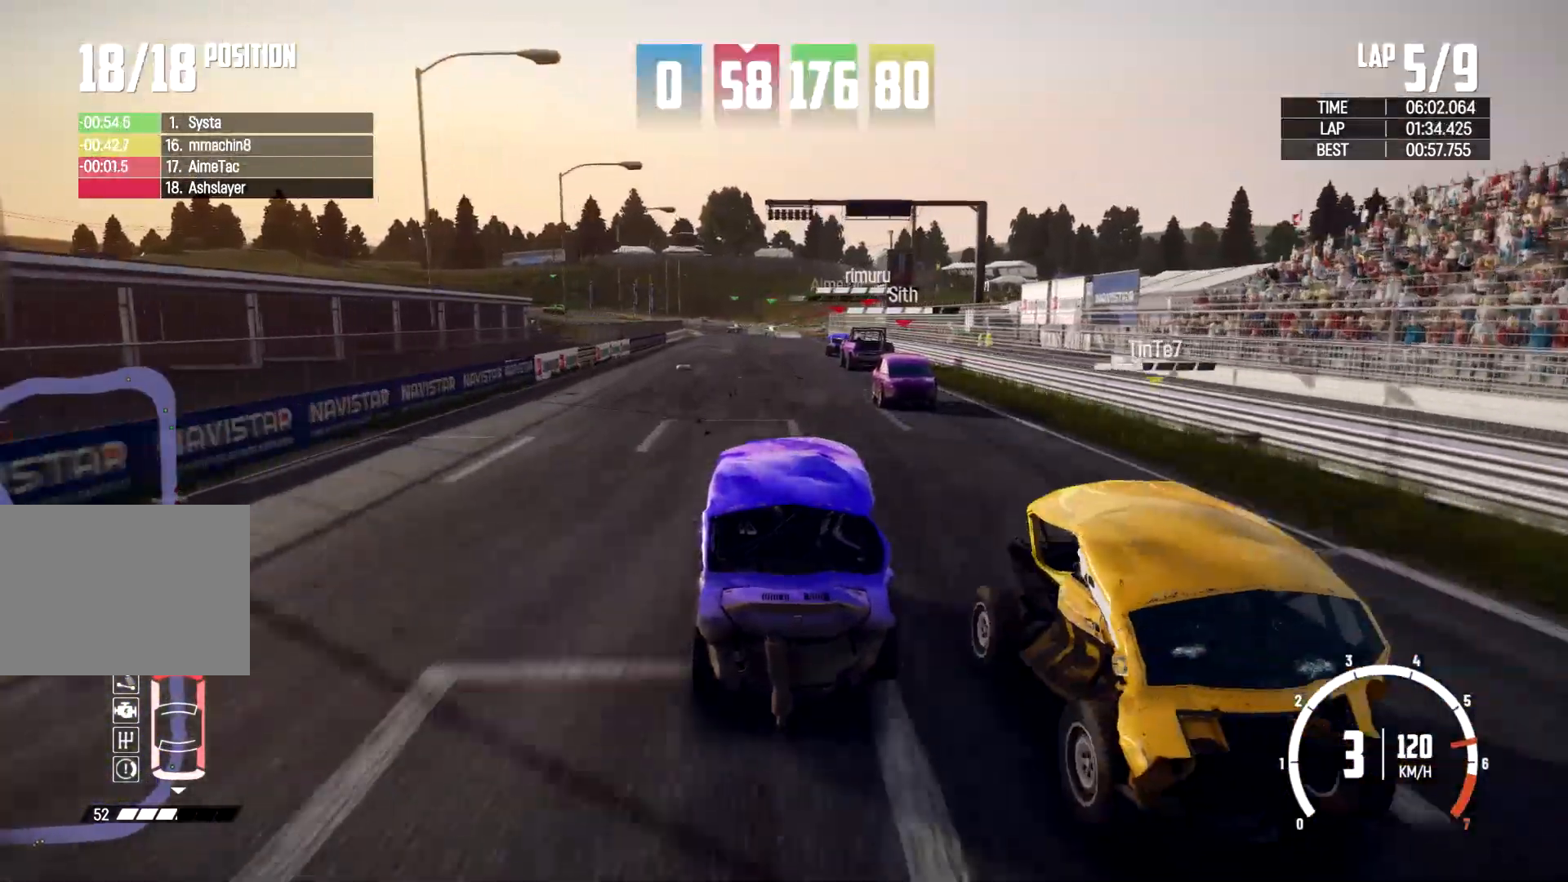
{"buttons": [], "left_stick": "center", "right_stick": "center", "events": []}
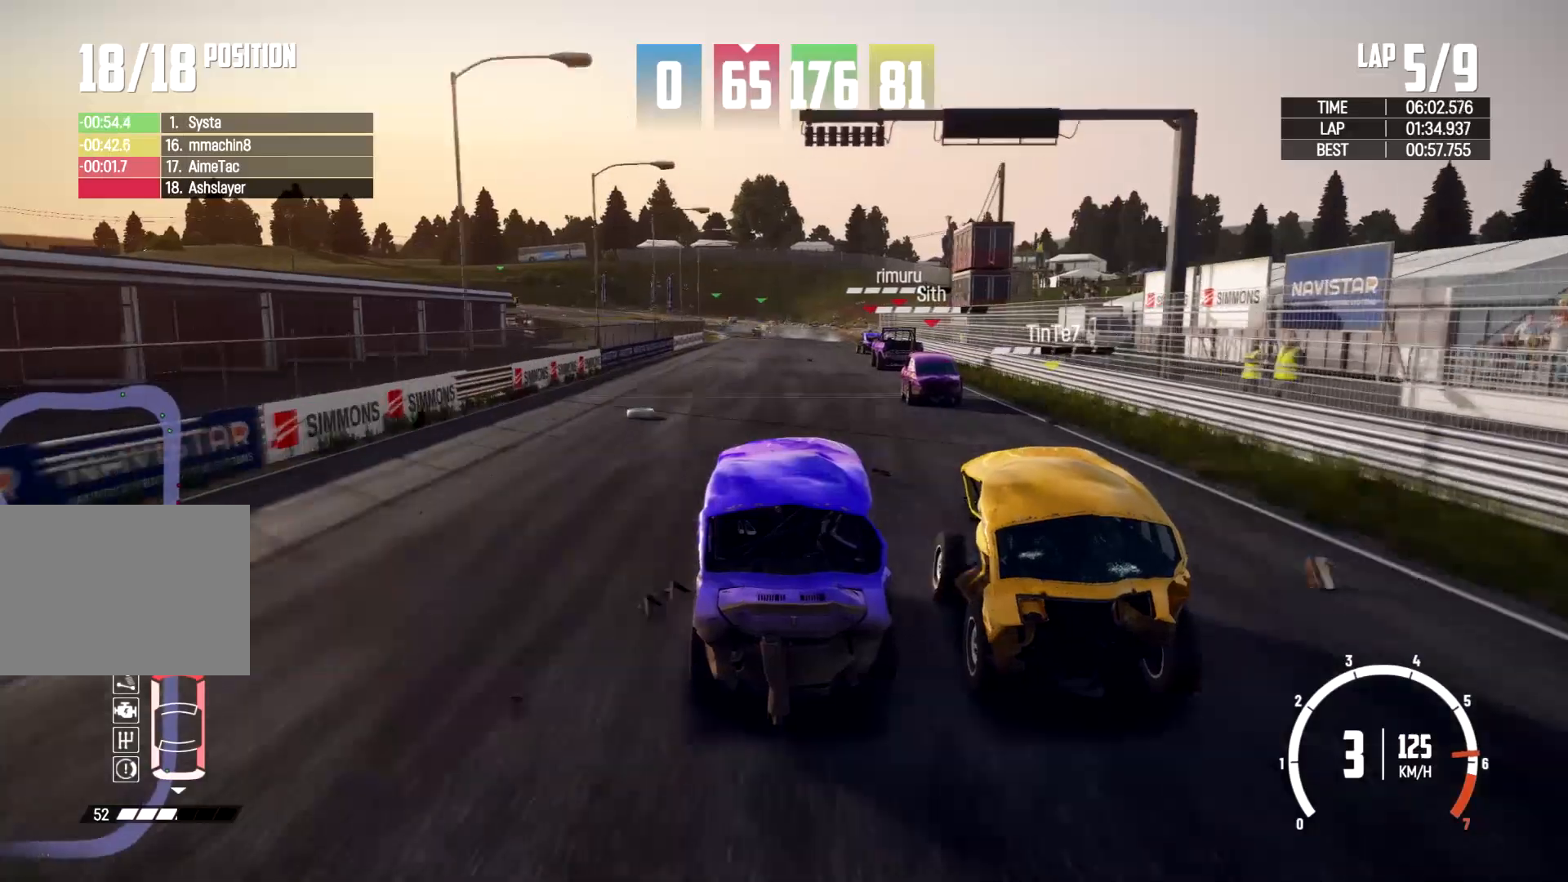
{"buttons": [], "left_stick": "center", "right_stick": "center", "events": [[233, "left_stick", "right"], [367, "left_stick", "center"]]}
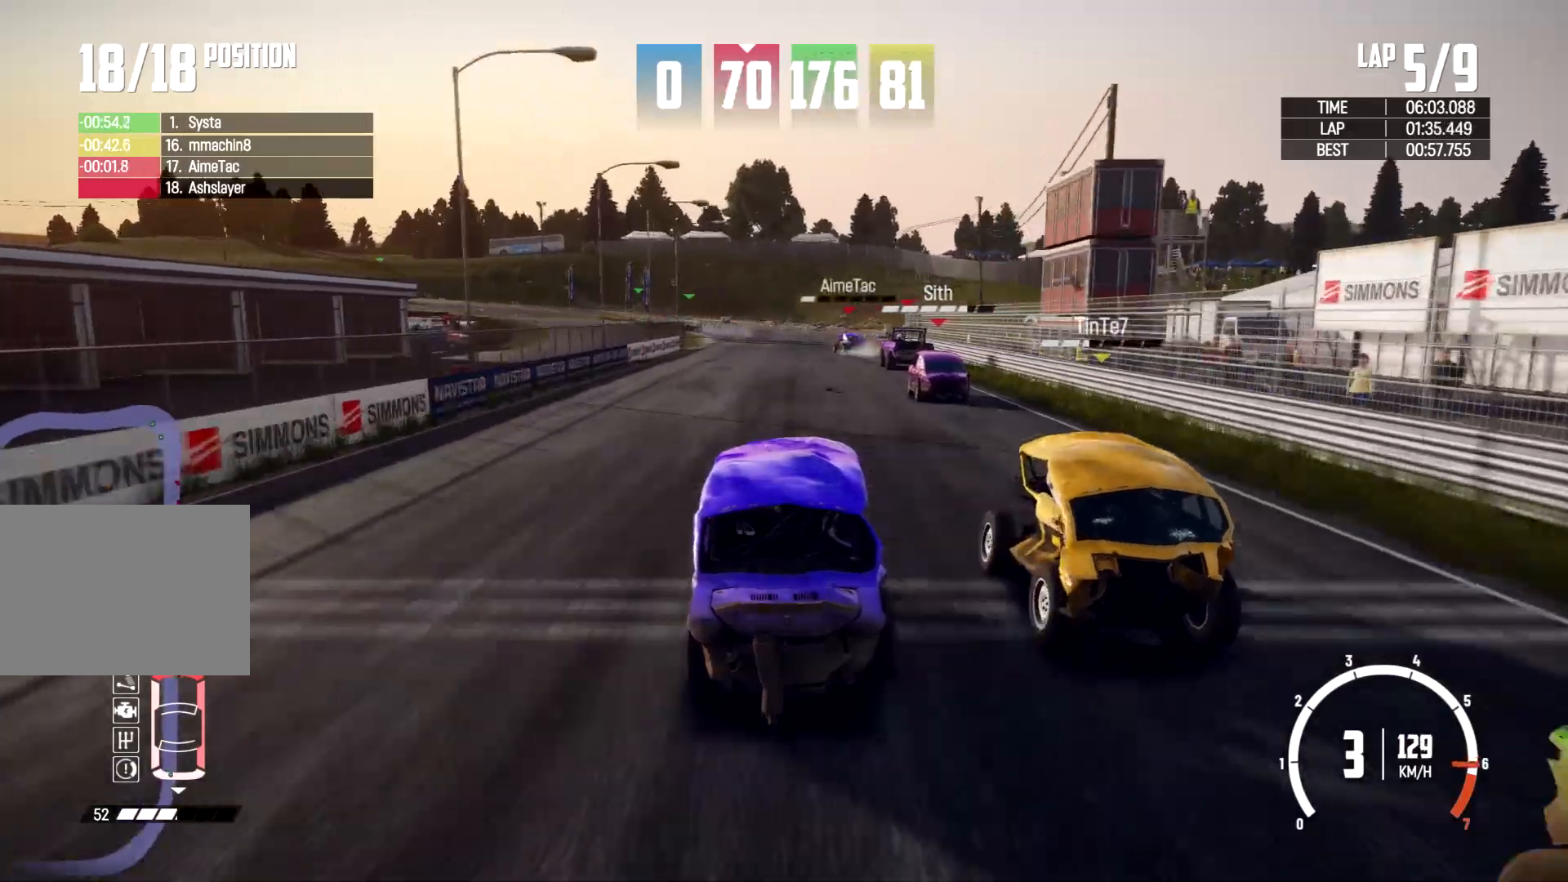
{"buttons": [], "left_stick": "right", "right_stick": "center", "events": [[100, "left_stick", "right"], [200, "left_stick", "center"], [467, "left_stick", "right"]]}
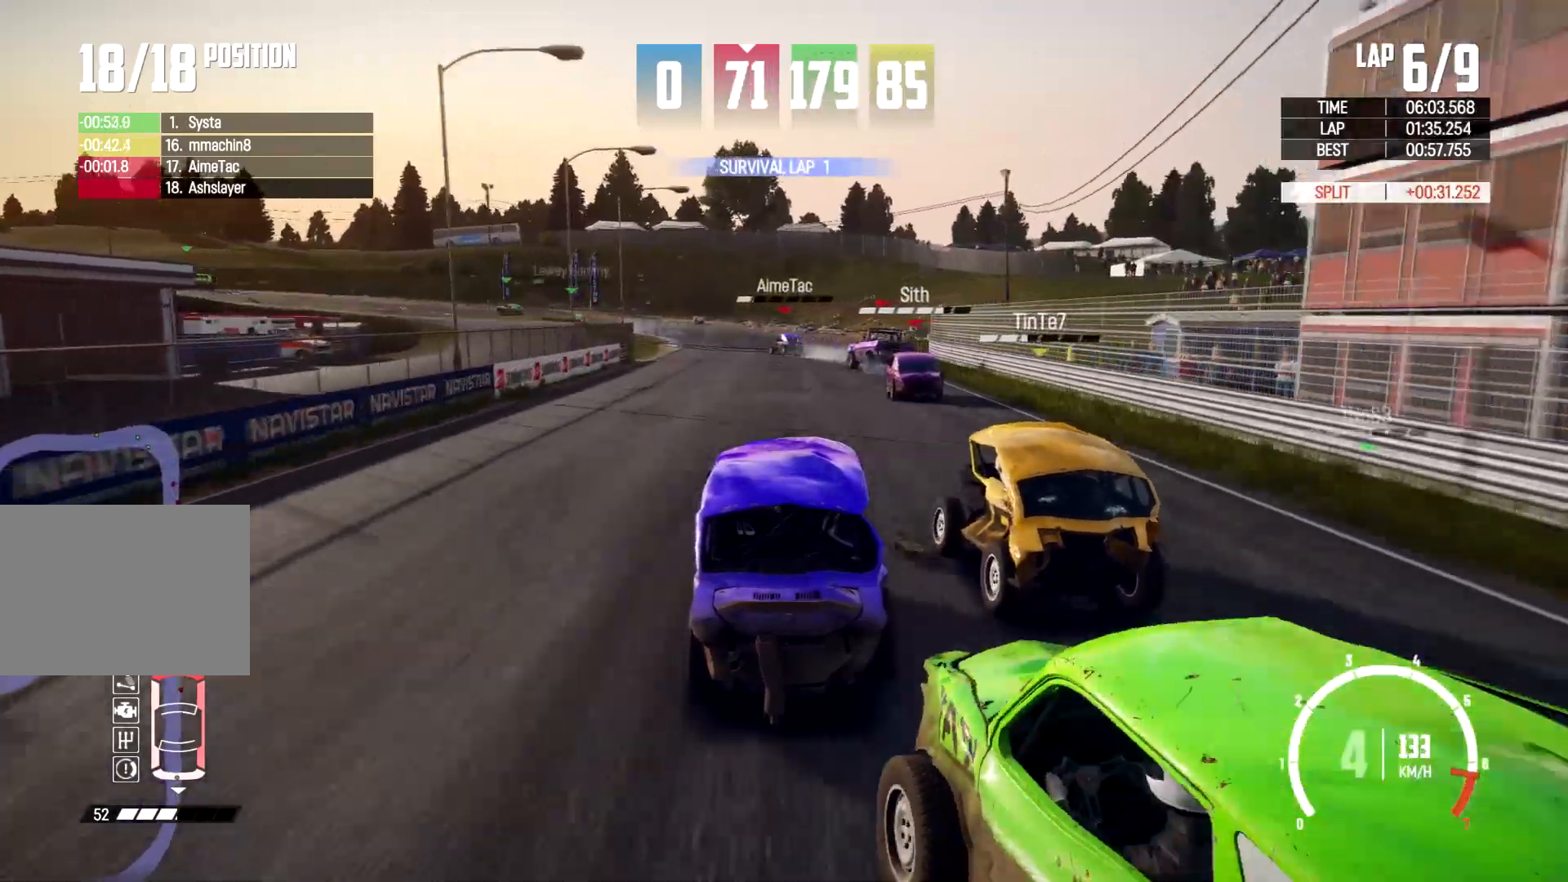
{"buttons": [], "left_stick": "up-left", "right_stick": "center", "events": [[167, "left_stick", "up-left"]]}
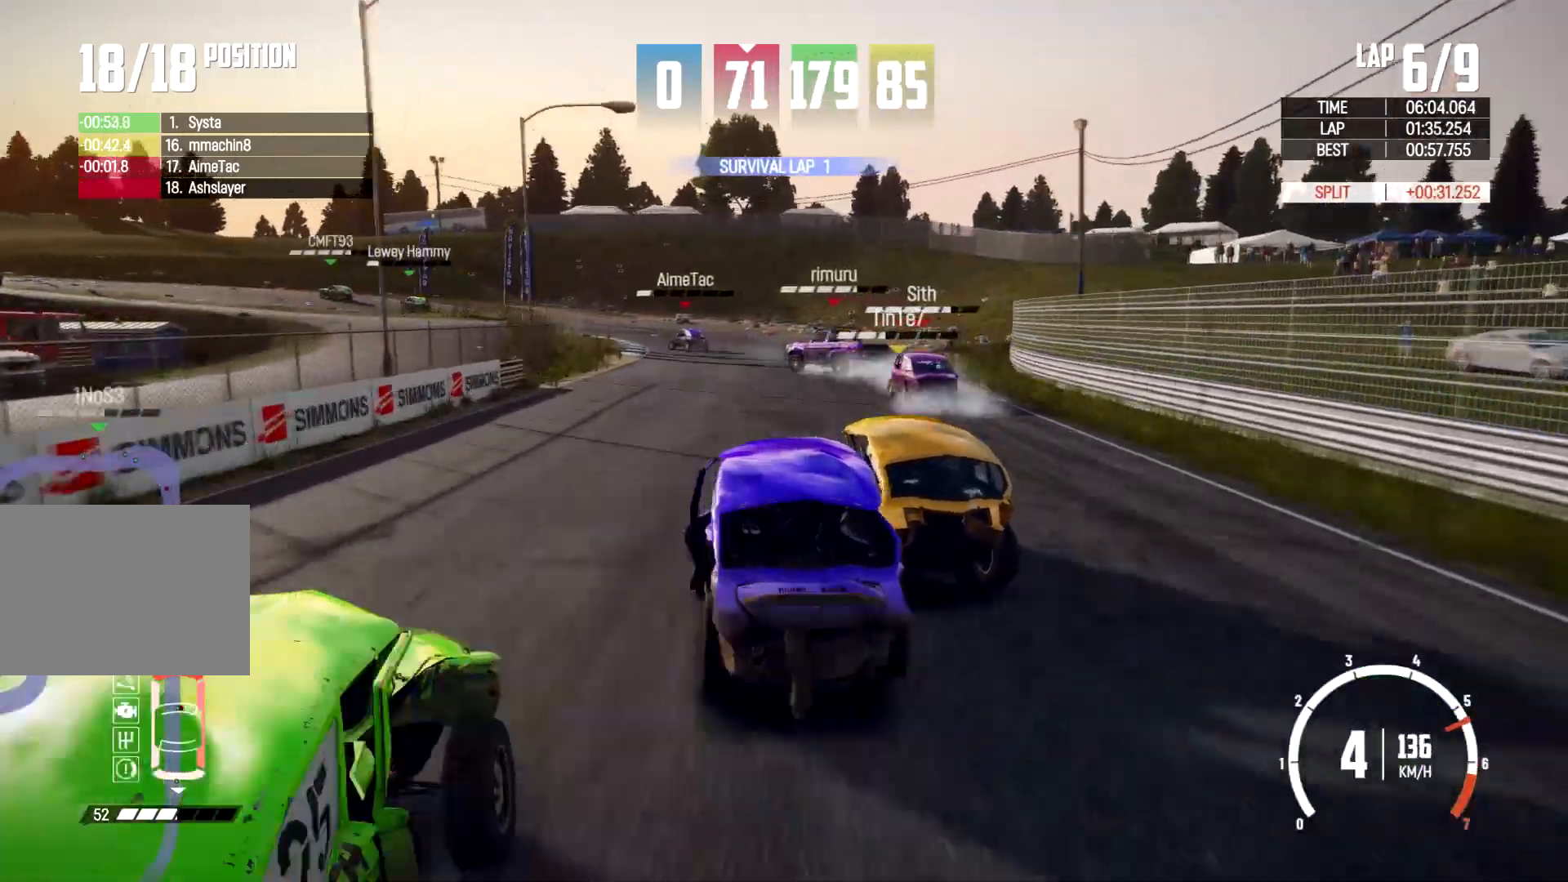
{"buttons": ["A"], "left_stick": "right", "right_stick": "center", "events": [[200, "left_stick", "right"], [500, "A", "down"]]}
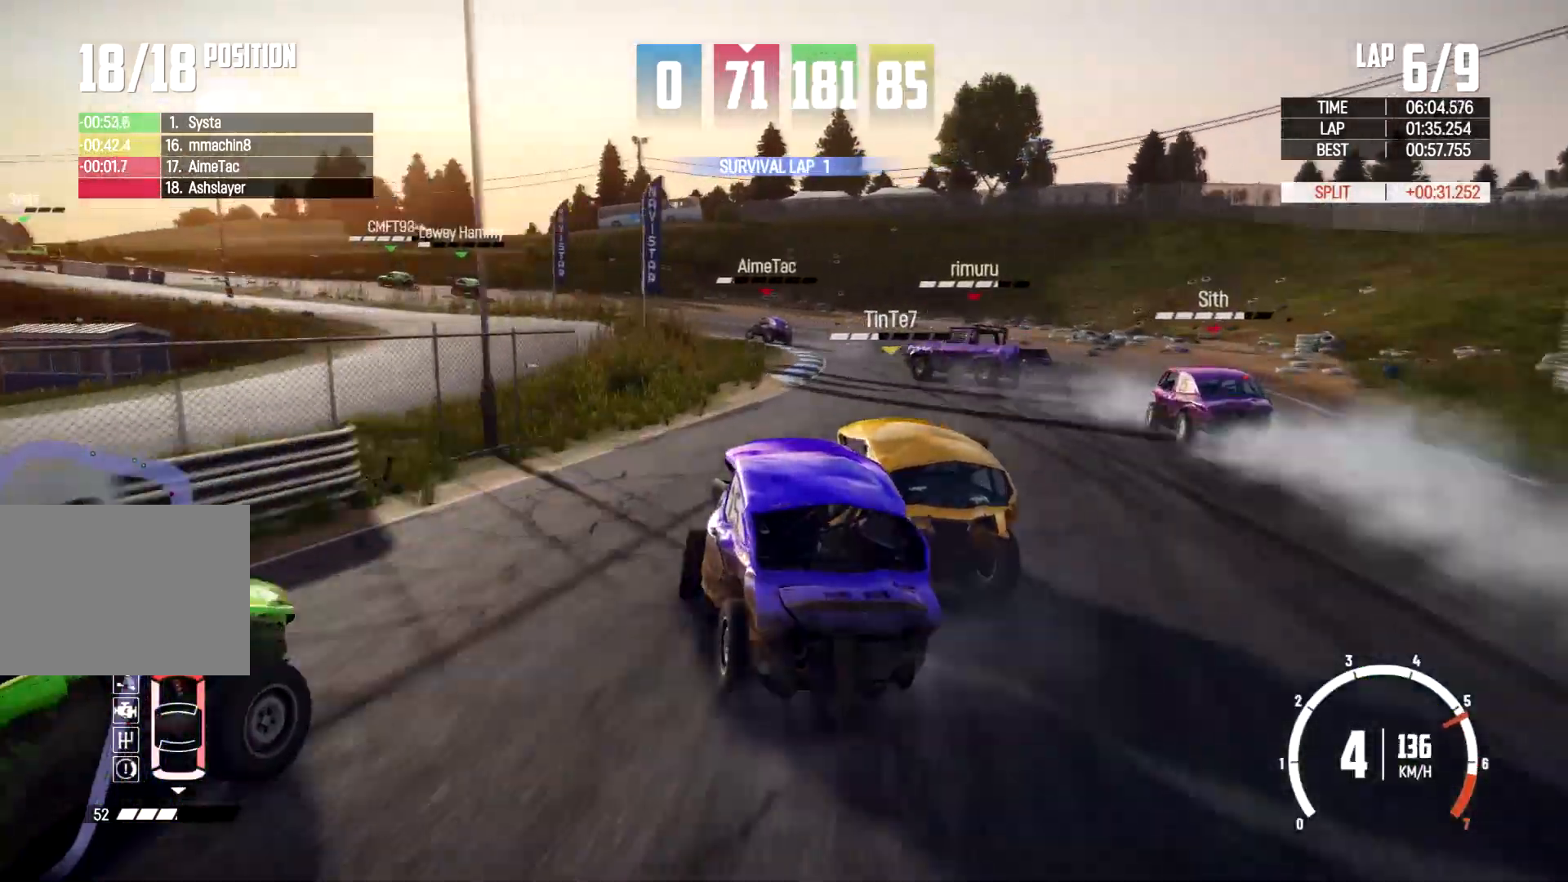
{"buttons": ["L2"], "left_stick": "left", "right_stick": "center"}
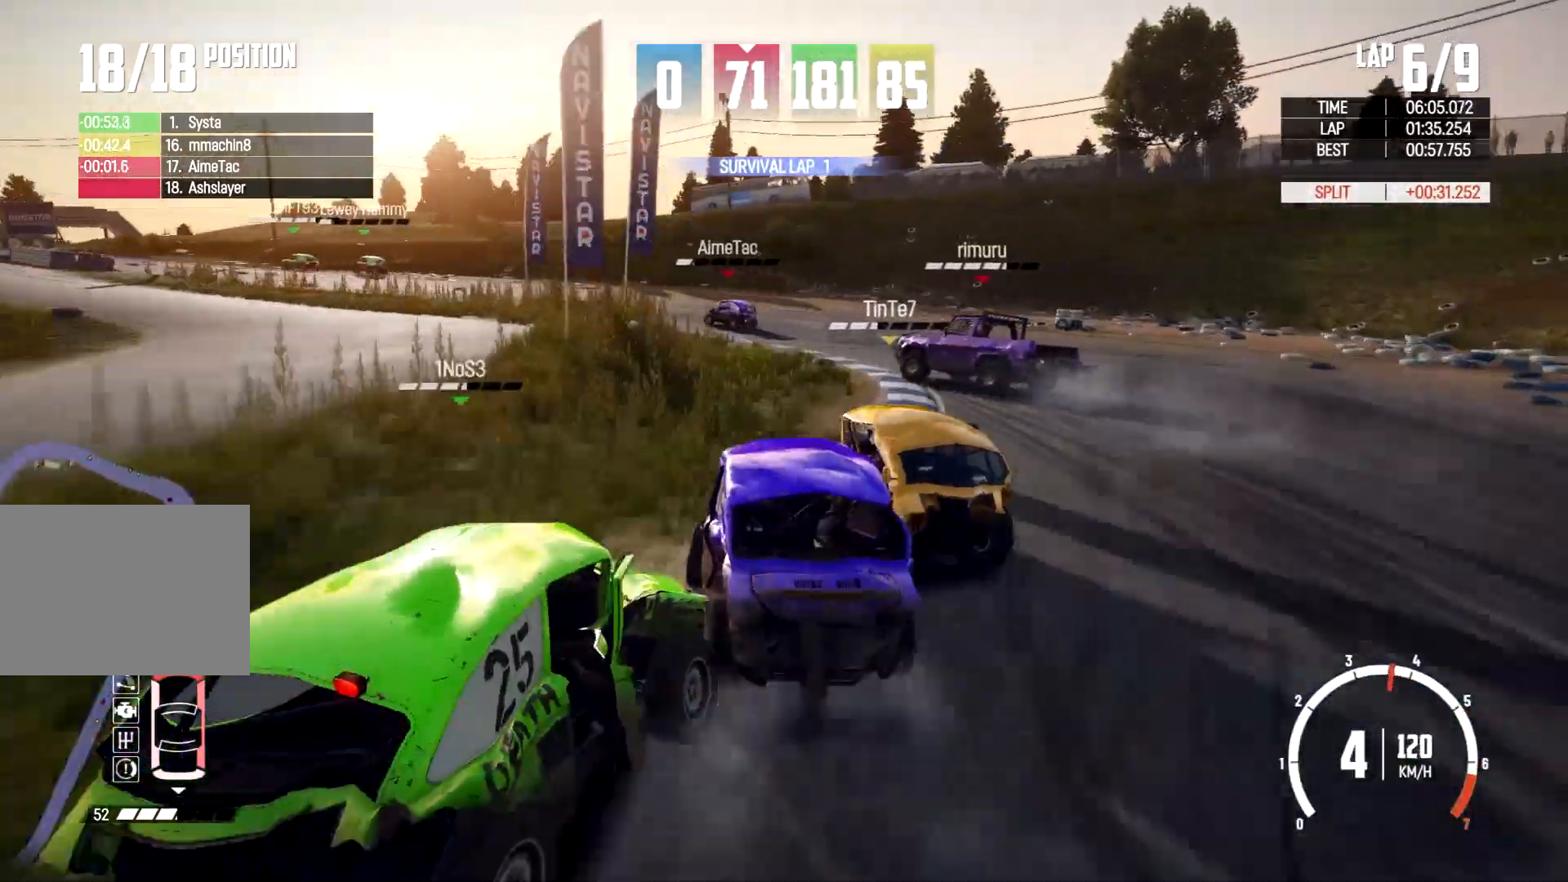
{"buttons": ["L2"], "left_stick": "left", "right_stick": "center", "events": [[233, "L2", "up"], [333, "L2", "down"]]}
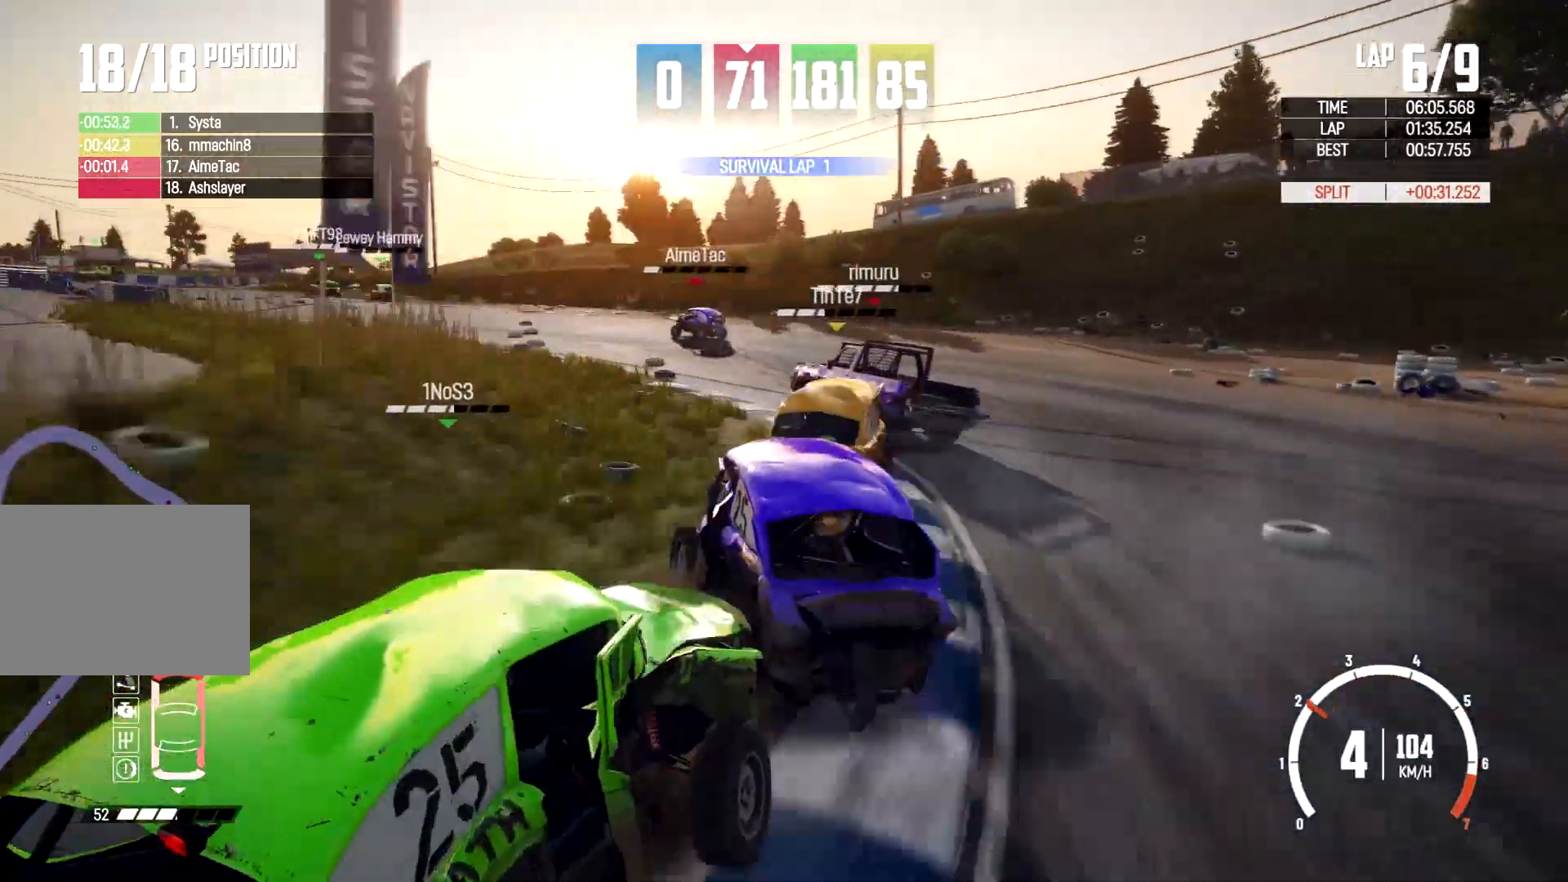
{"buttons": [], "left_stick": "left", "right_stick": "center", "events": [[133, "L2", "up"]]}
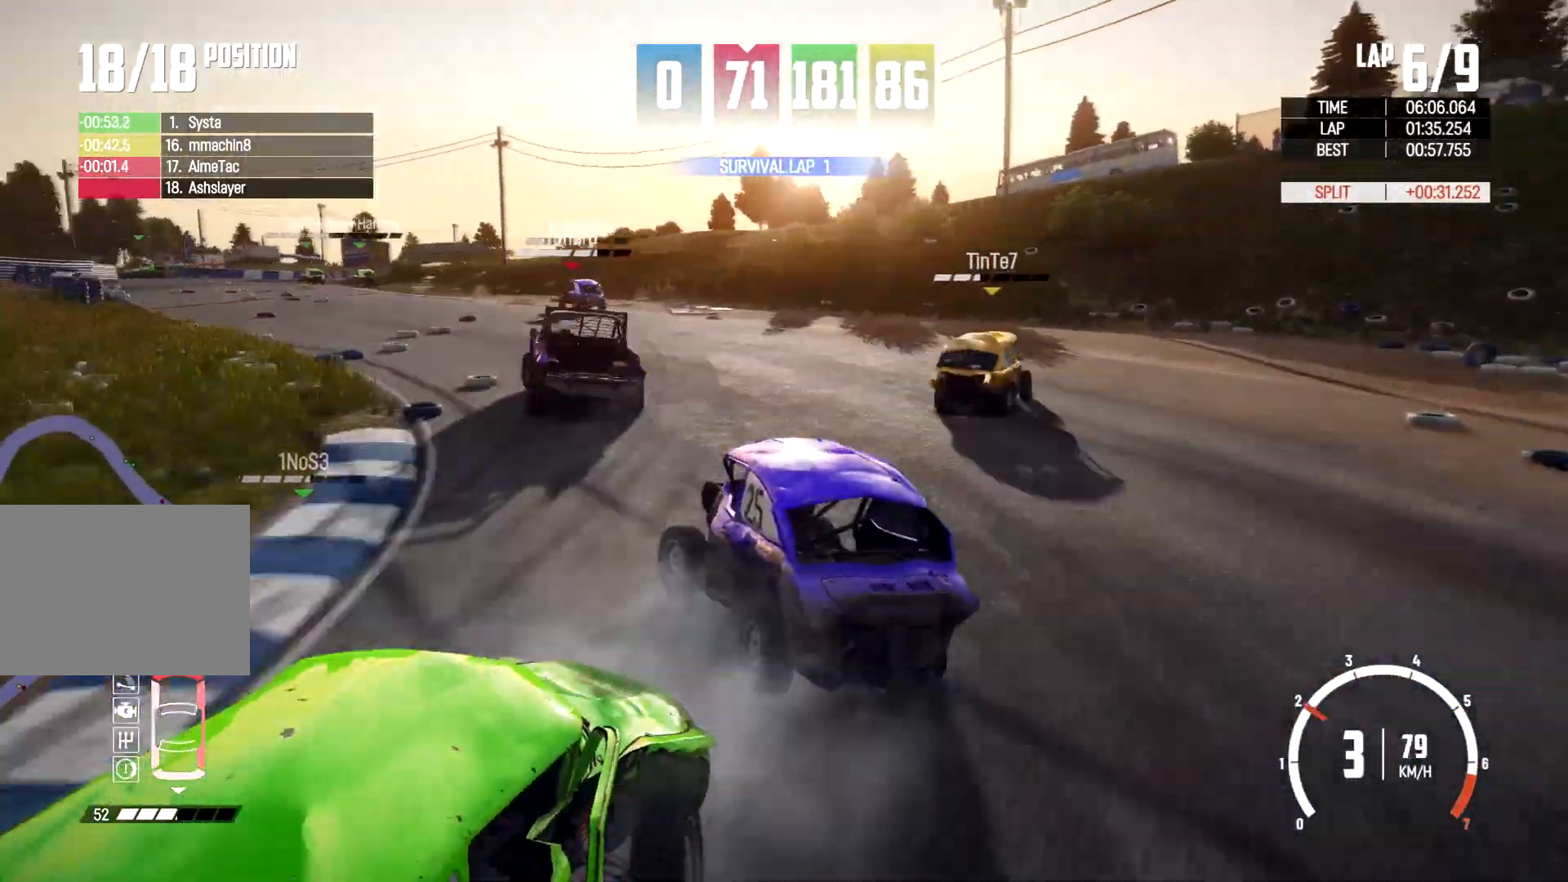
{"buttons": [], "left_stick": "up", "right_stick": "center", "events": [[133, "left_stick", "up-right"], [467, "left_stick", "up"]]}